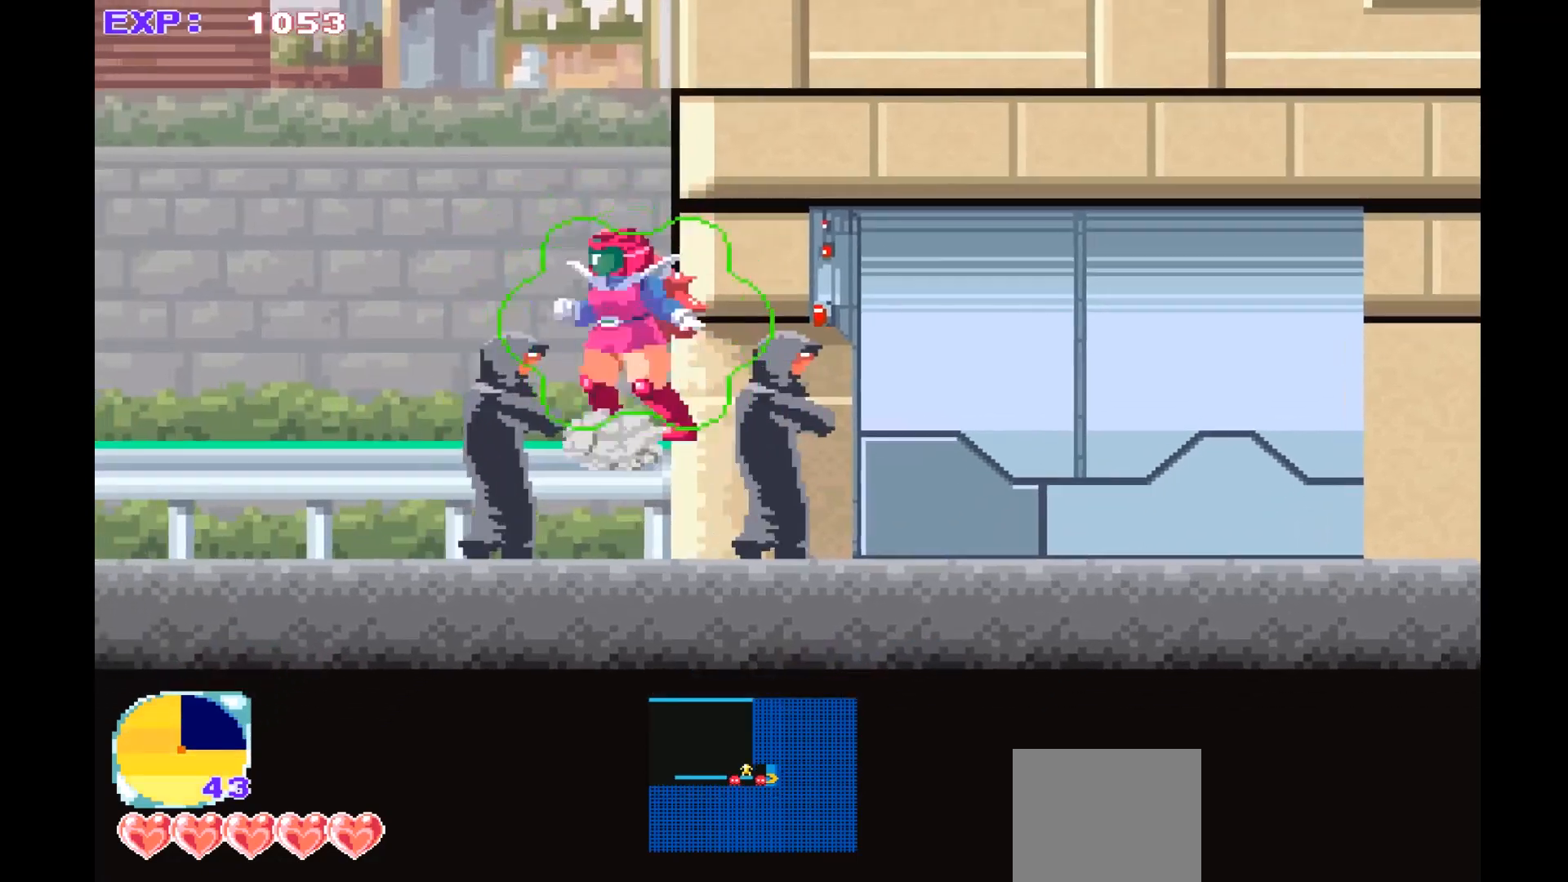
Gameplay with a controller (PlayStation layout); each line is a JSON object with the inputs held at the frame after it. "events" lists button and stick changes between this image and that frame as [ms after this image, input, new state], when the widget could be followed in between. Not read: right_stick.
{"buttons": ["SQUARE"], "left_stick": "down-right", "events": [[67, "left_stick", "left"], [367, "left_stick", "down-right"], [500, "SQUARE", "down"]]}
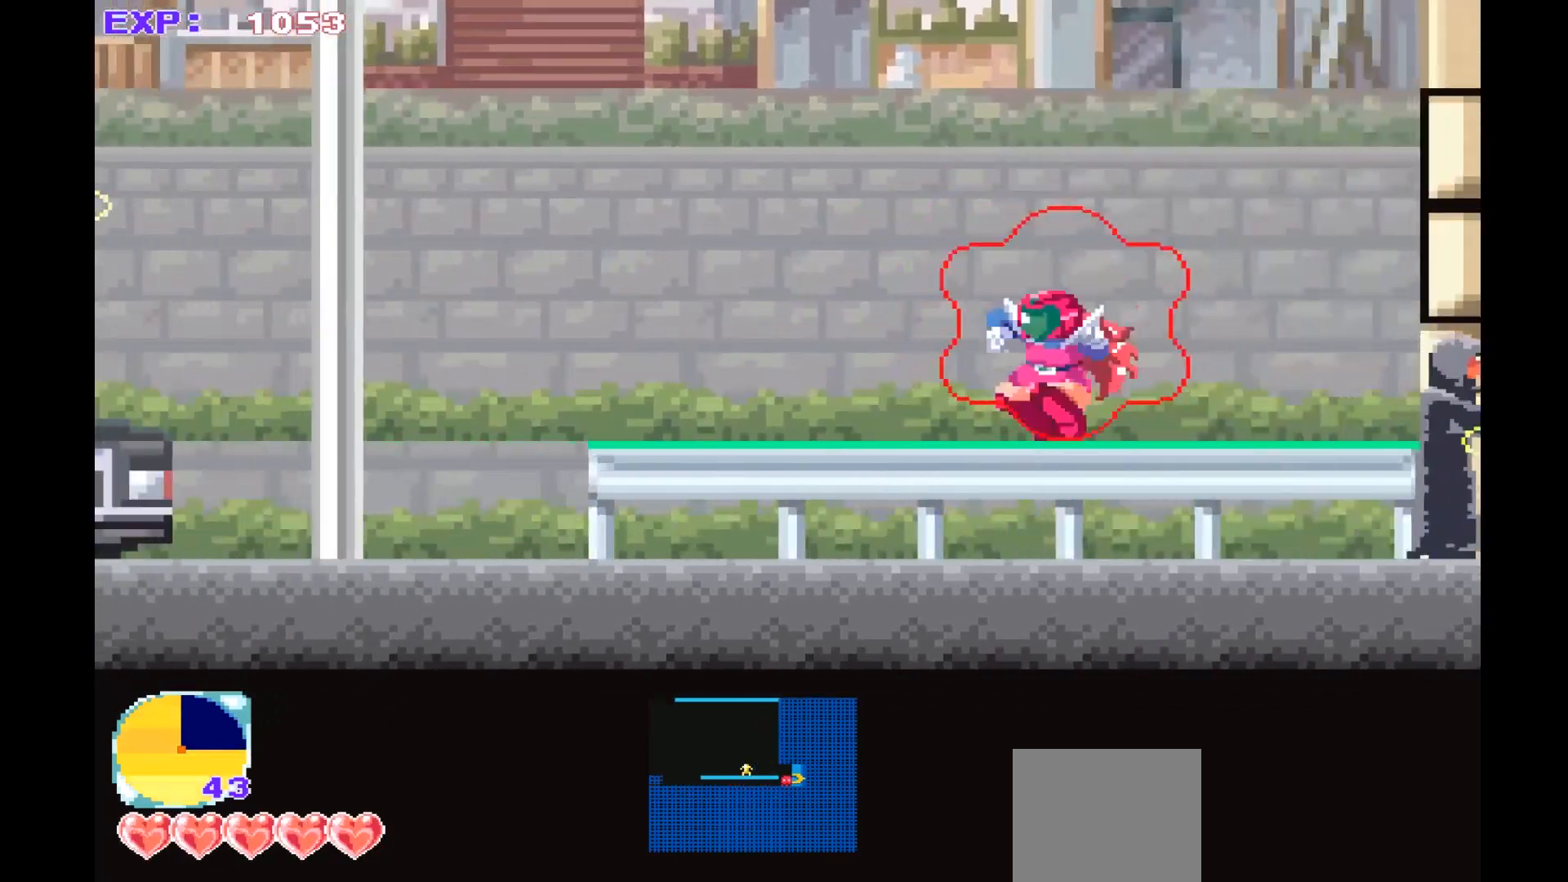
{"buttons": ["CROSS"], "left_stick": "down-right", "events": [[133, "SQUARE", "up"], [200, "SQUARE", "down"], [267, "SQUARE", "up"], [467, "CROSS", "down"]]}
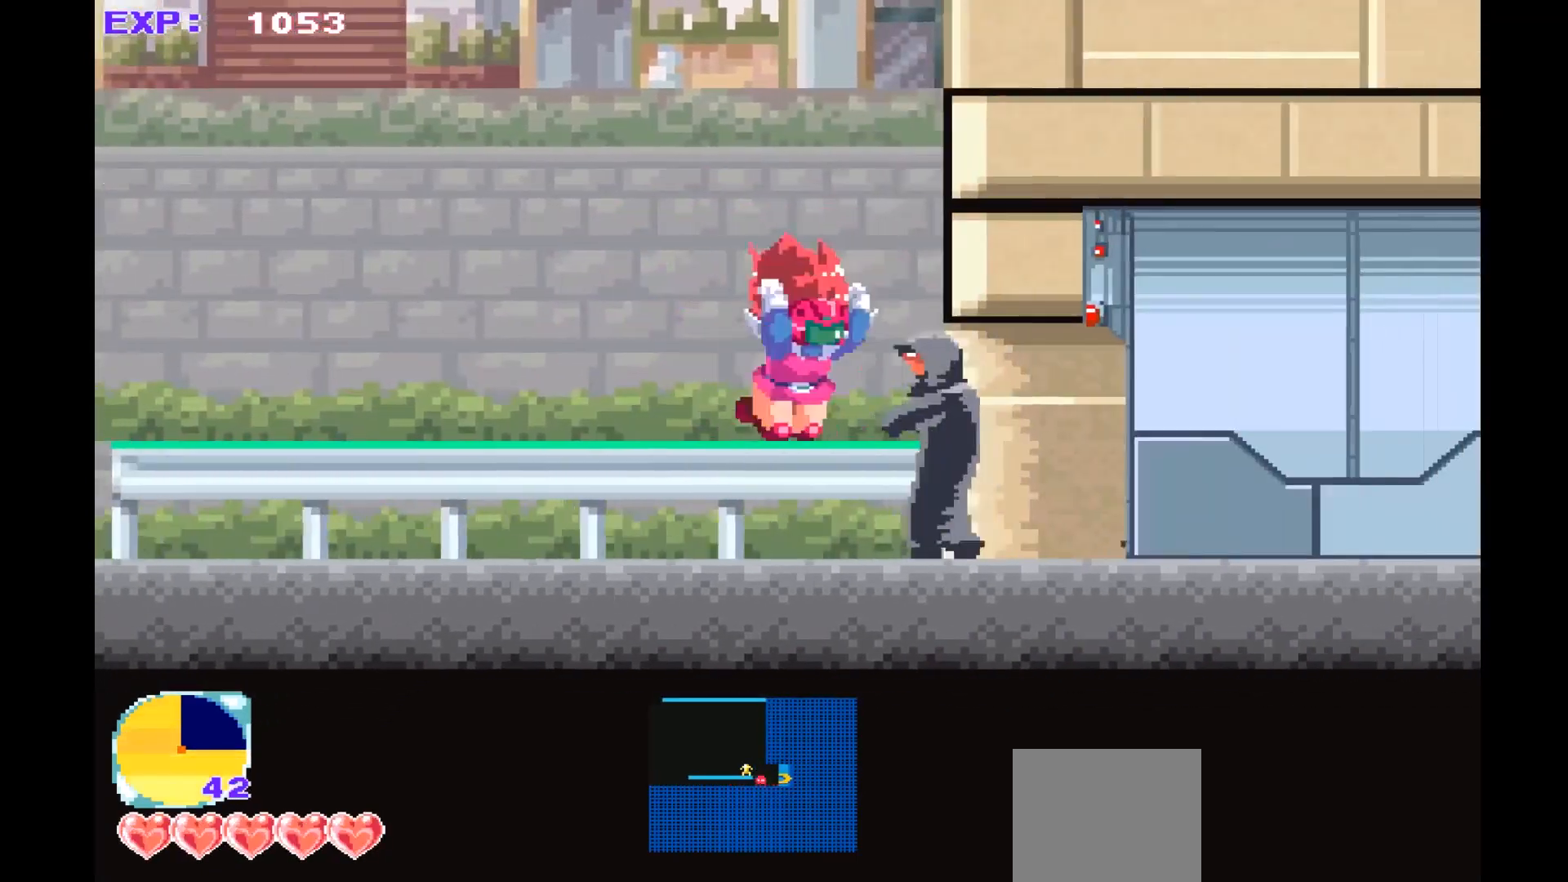
{"buttons": [], "left_stick": "down", "events": [[33, "left_stick", "down"], [200, "CROSS", "up"], [300, "SQUARE", "down"], [400, "SQUARE", "up"]]}
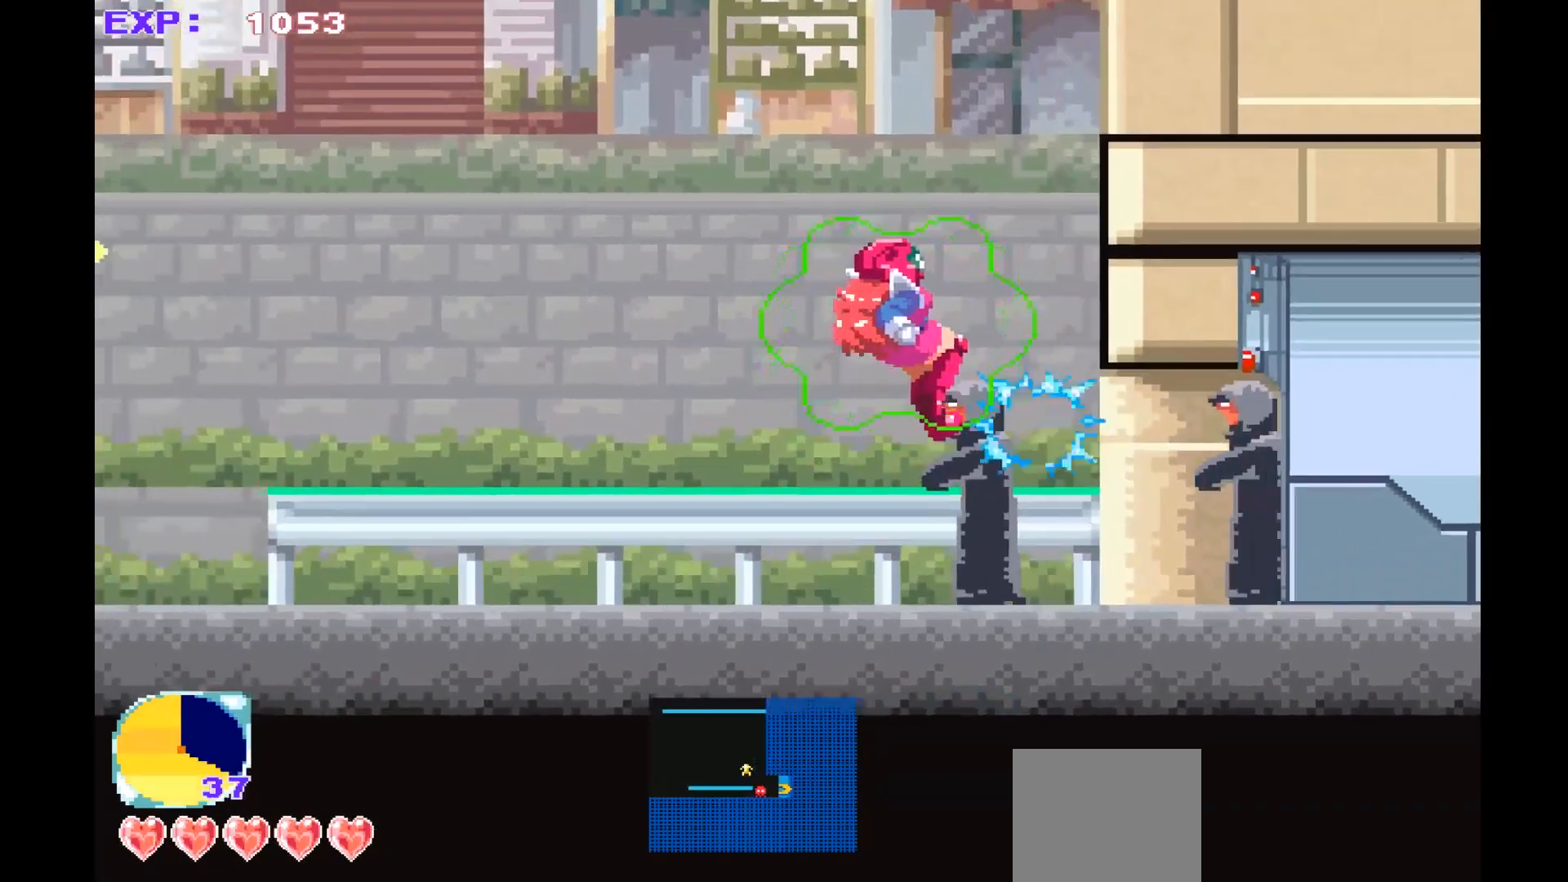
{"buttons": ["SQUARE"], "left_stick": "down", "events": [[300, "CROSS", "down"], [433, "CROSS", "up"], [500, "SQUARE", "down"]]}
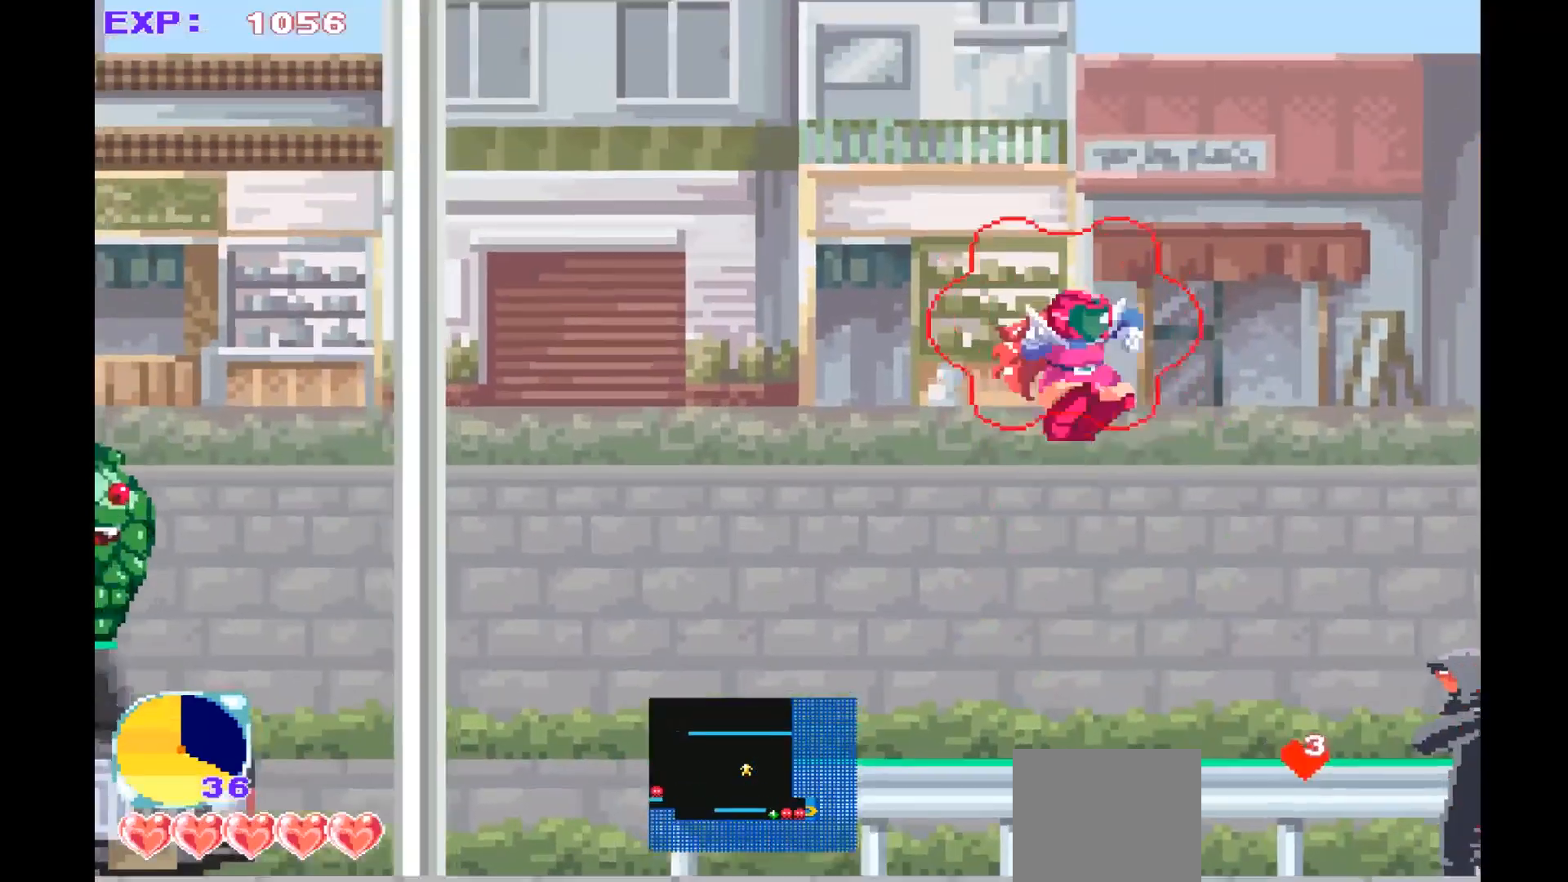
{"buttons": [], "left_stick": "down", "events": [[133, "SQUARE", "up"]]}
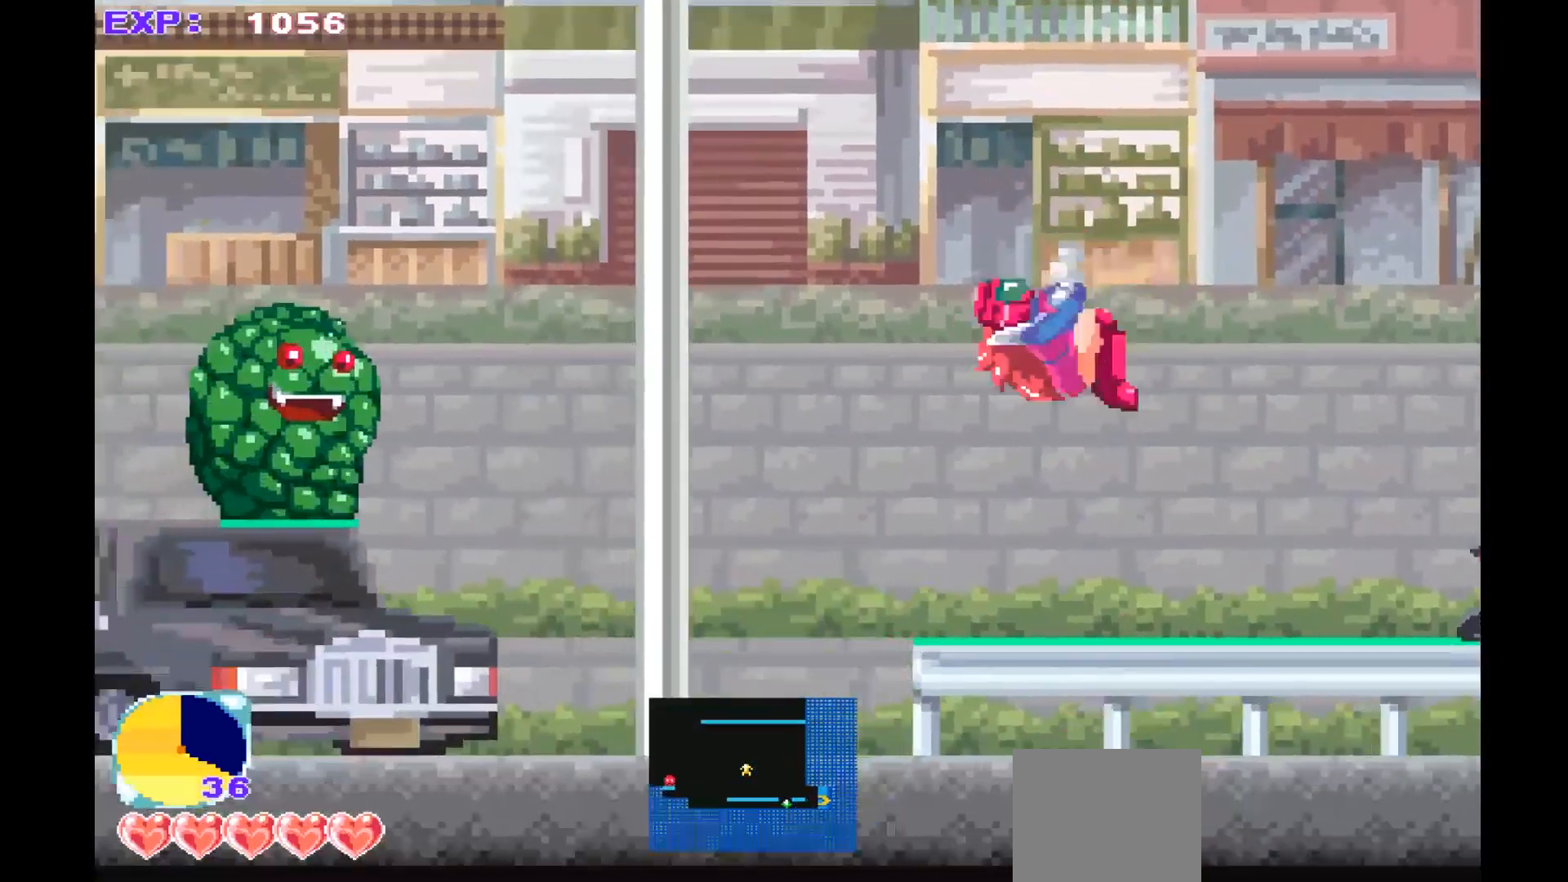
{"buttons": [], "left_stick": "down", "events": [[233, "CROSS", "down"], [433, "CROSS", "up"]]}
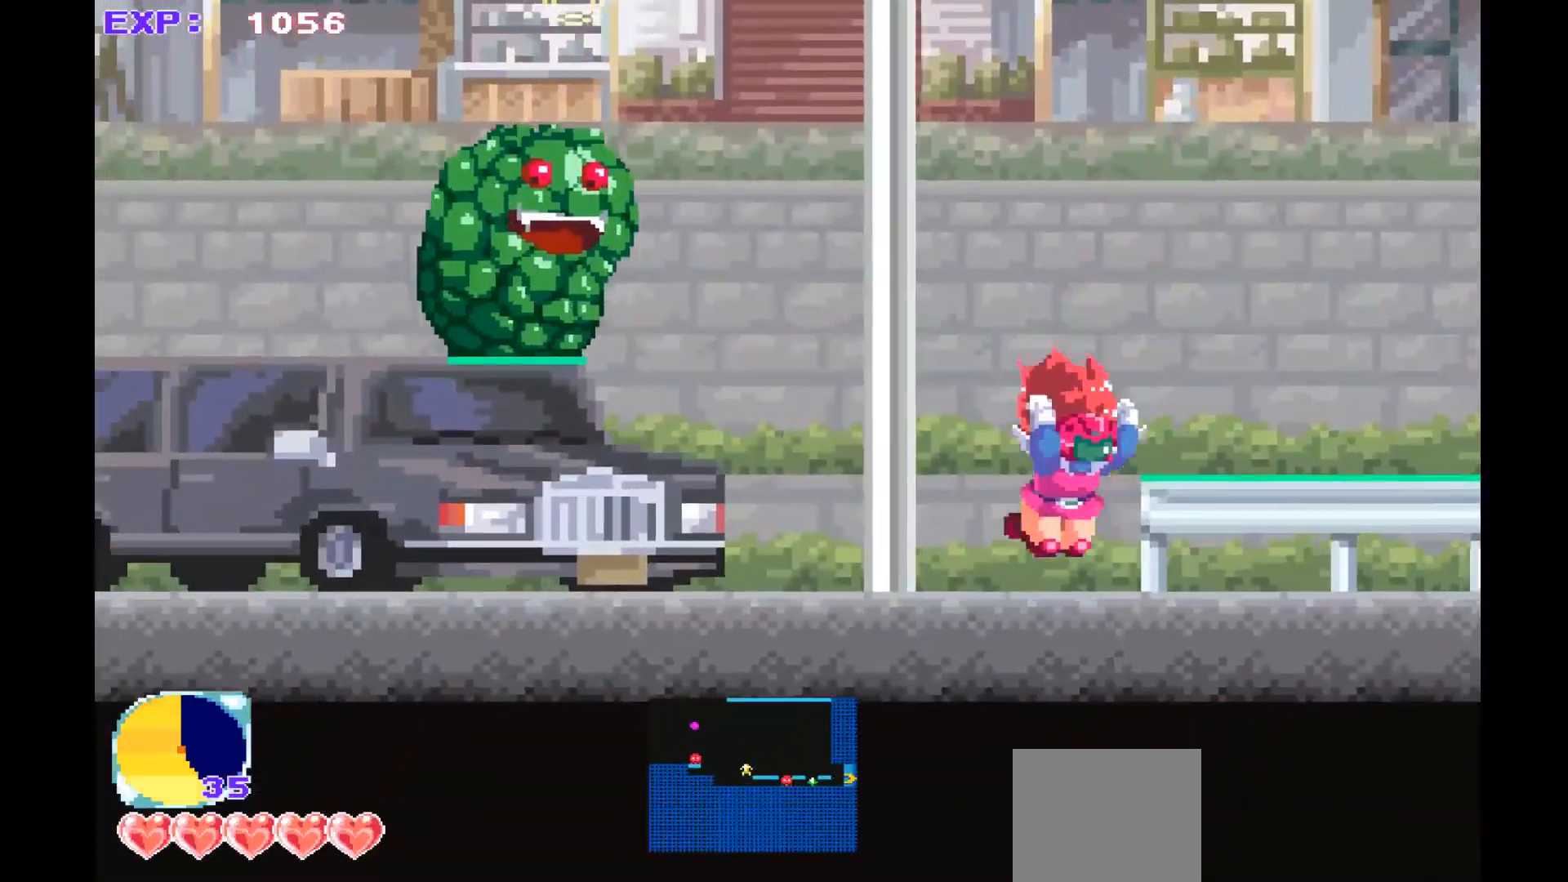
{"buttons": [], "left_stick": "right", "events": [[67, "SQUARE", "down"], [200, "SQUARE", "up"], [267, "left_stick", "right"], [300, "SQUARE", "down"], [367, "SQUARE", "up"]]}
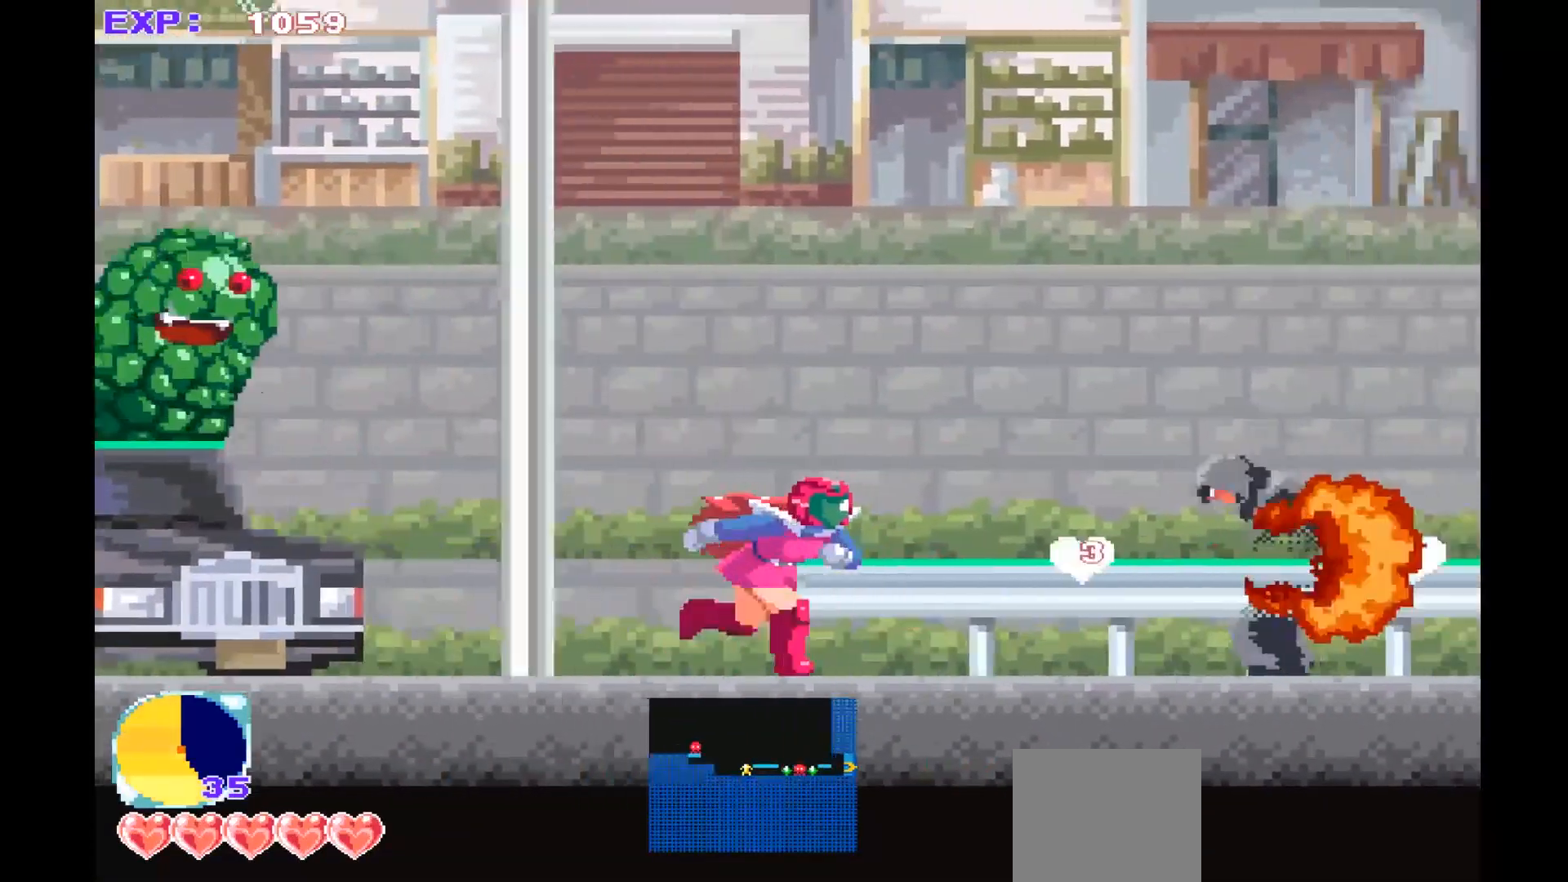
{"buttons": [], "left_stick": "right", "events": [[33, "SQUARE", "down"], [133, "SQUARE", "up"], [300, "SQUARE", "down"], [367, "SQUARE", "up"]]}
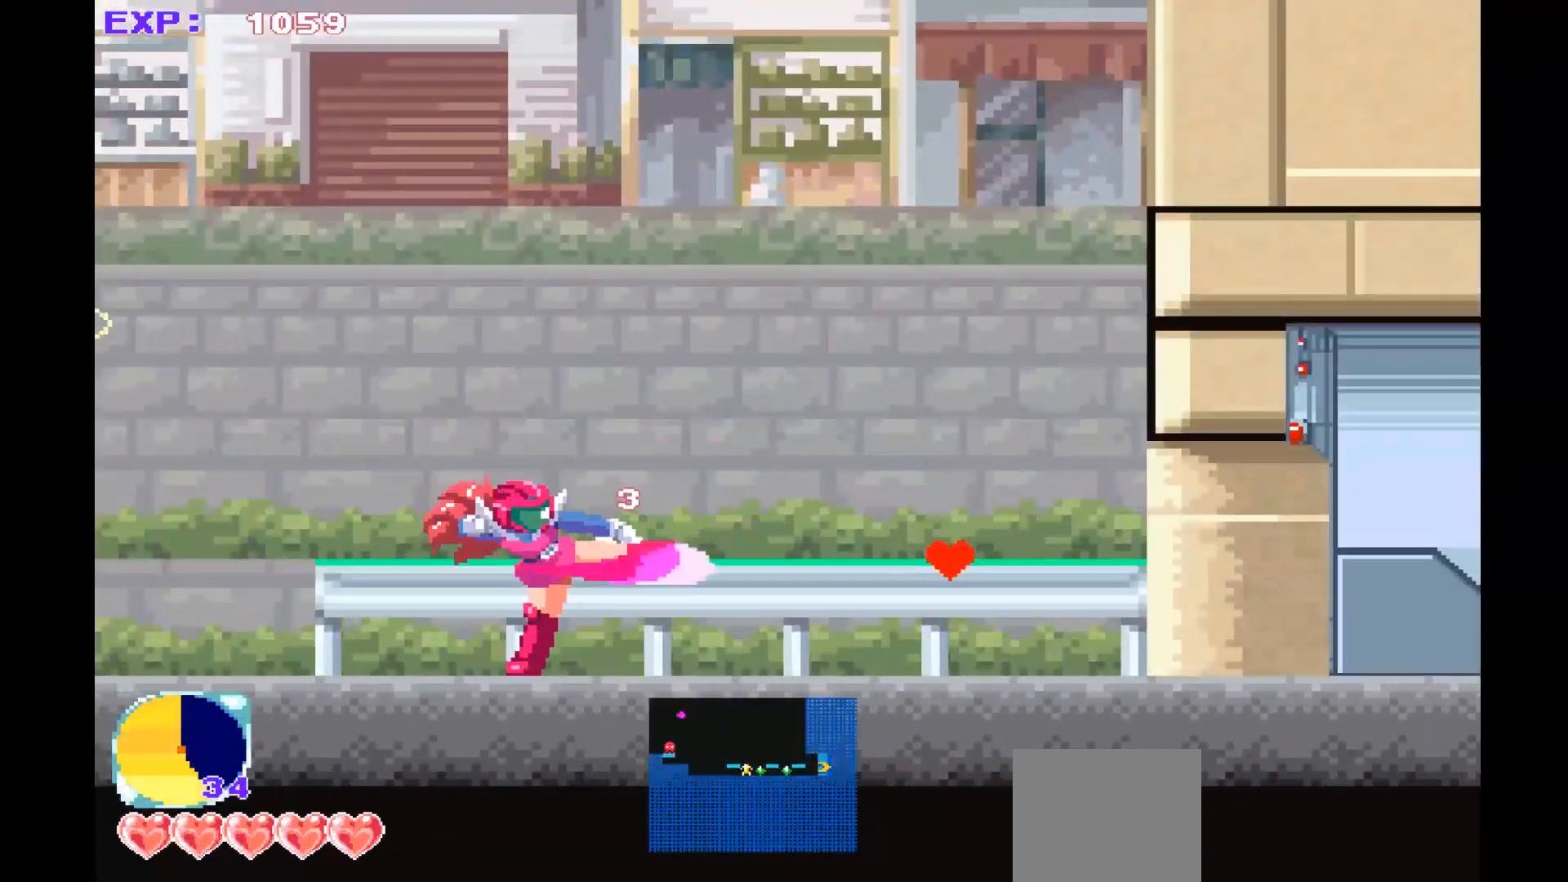
{"buttons": [], "left_stick": "right", "events": []}
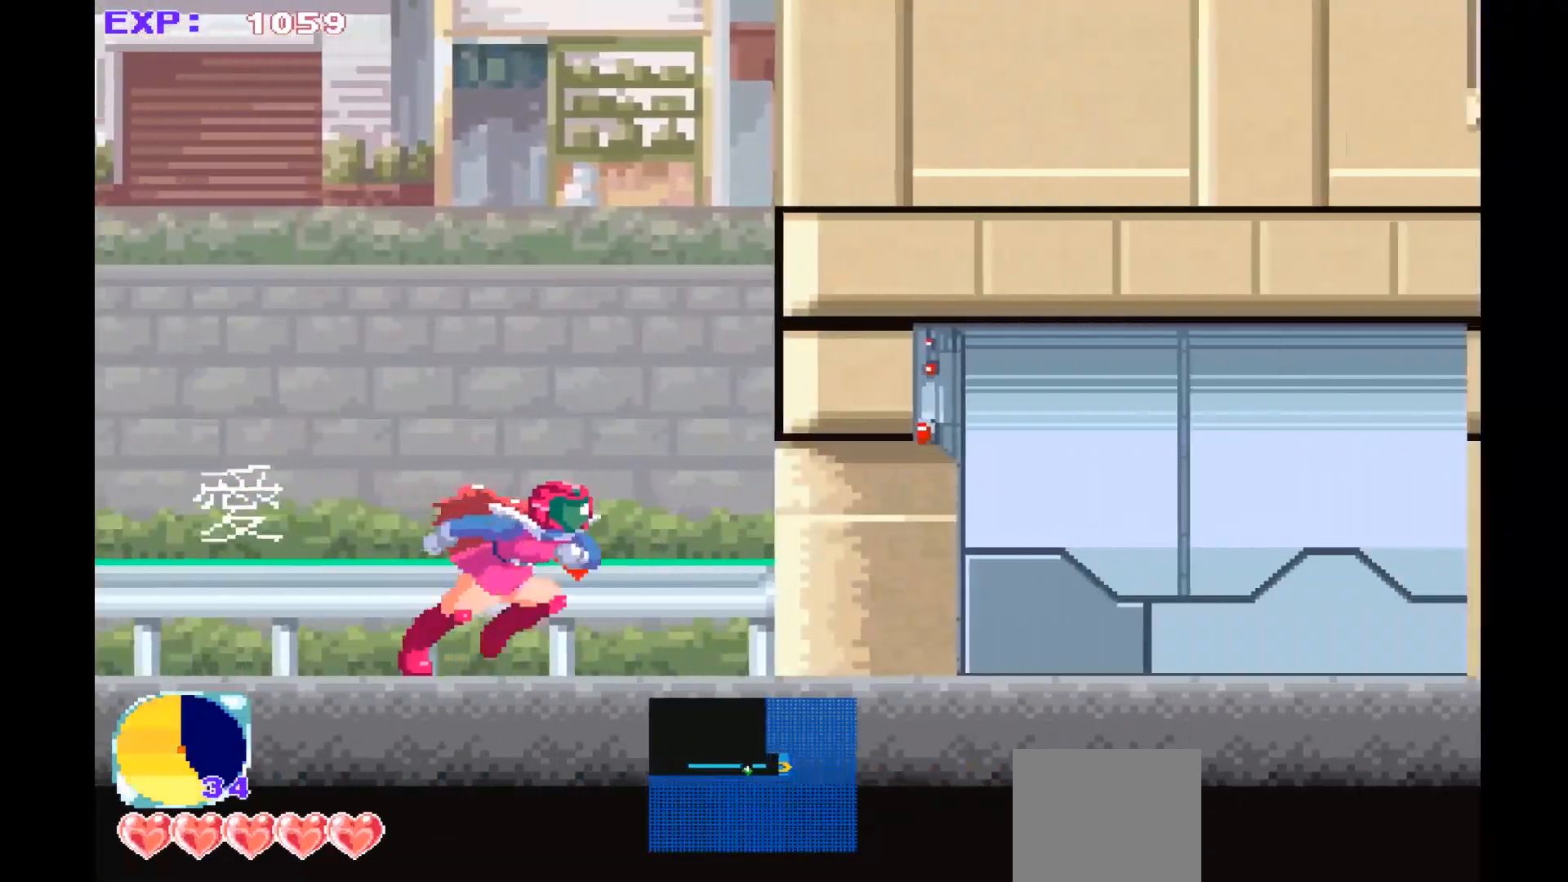
{"buttons": [], "left_stick": "right", "events": []}
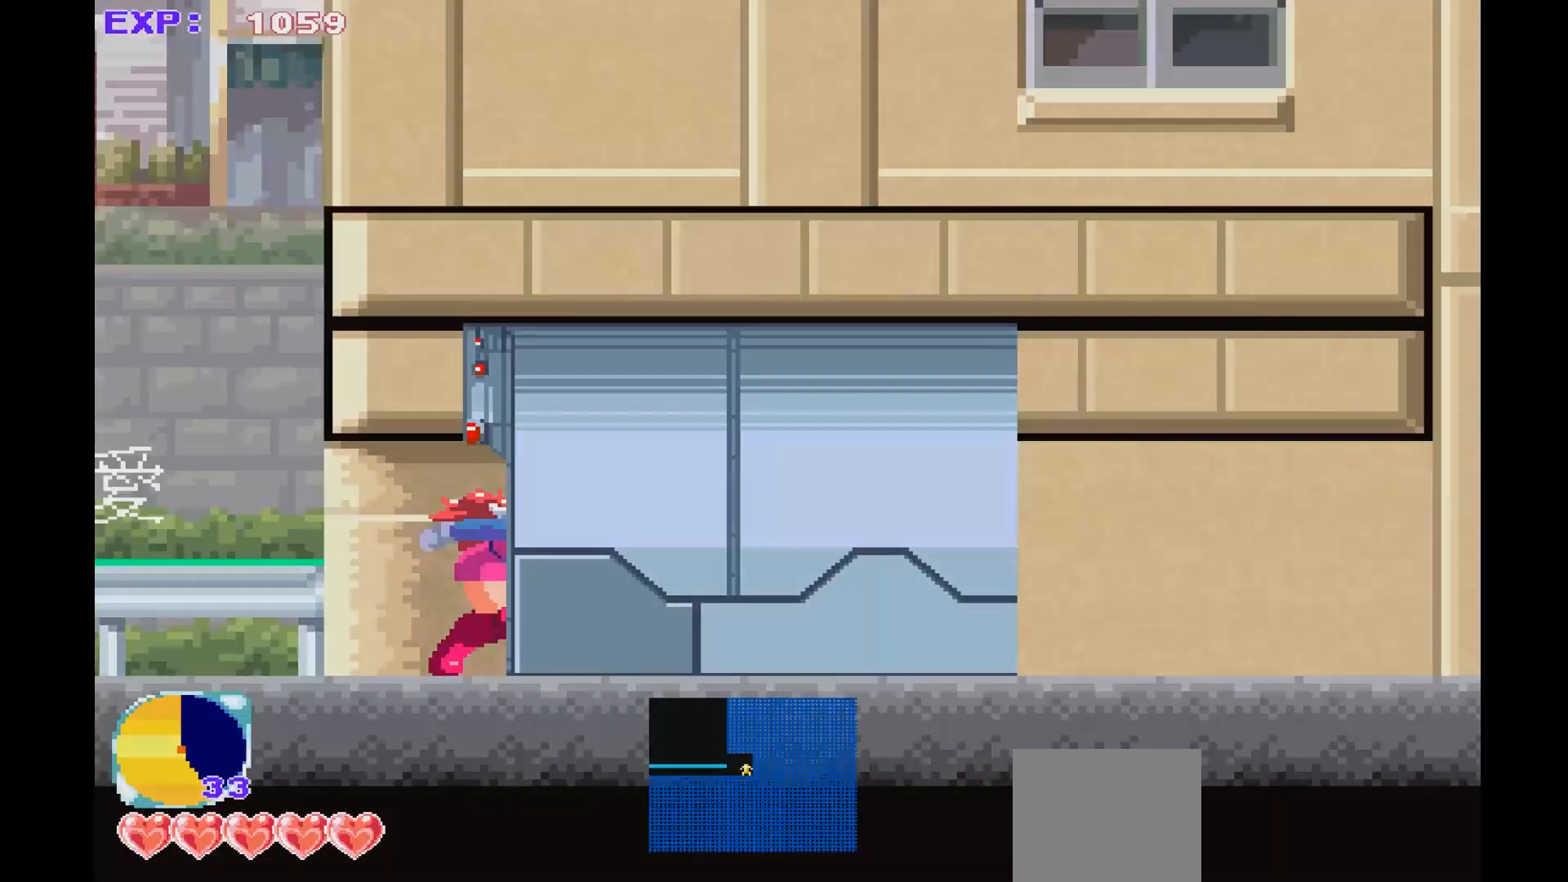
{"buttons": [], "left_stick": "center", "events": [[33, "left_stick", "center"]]}
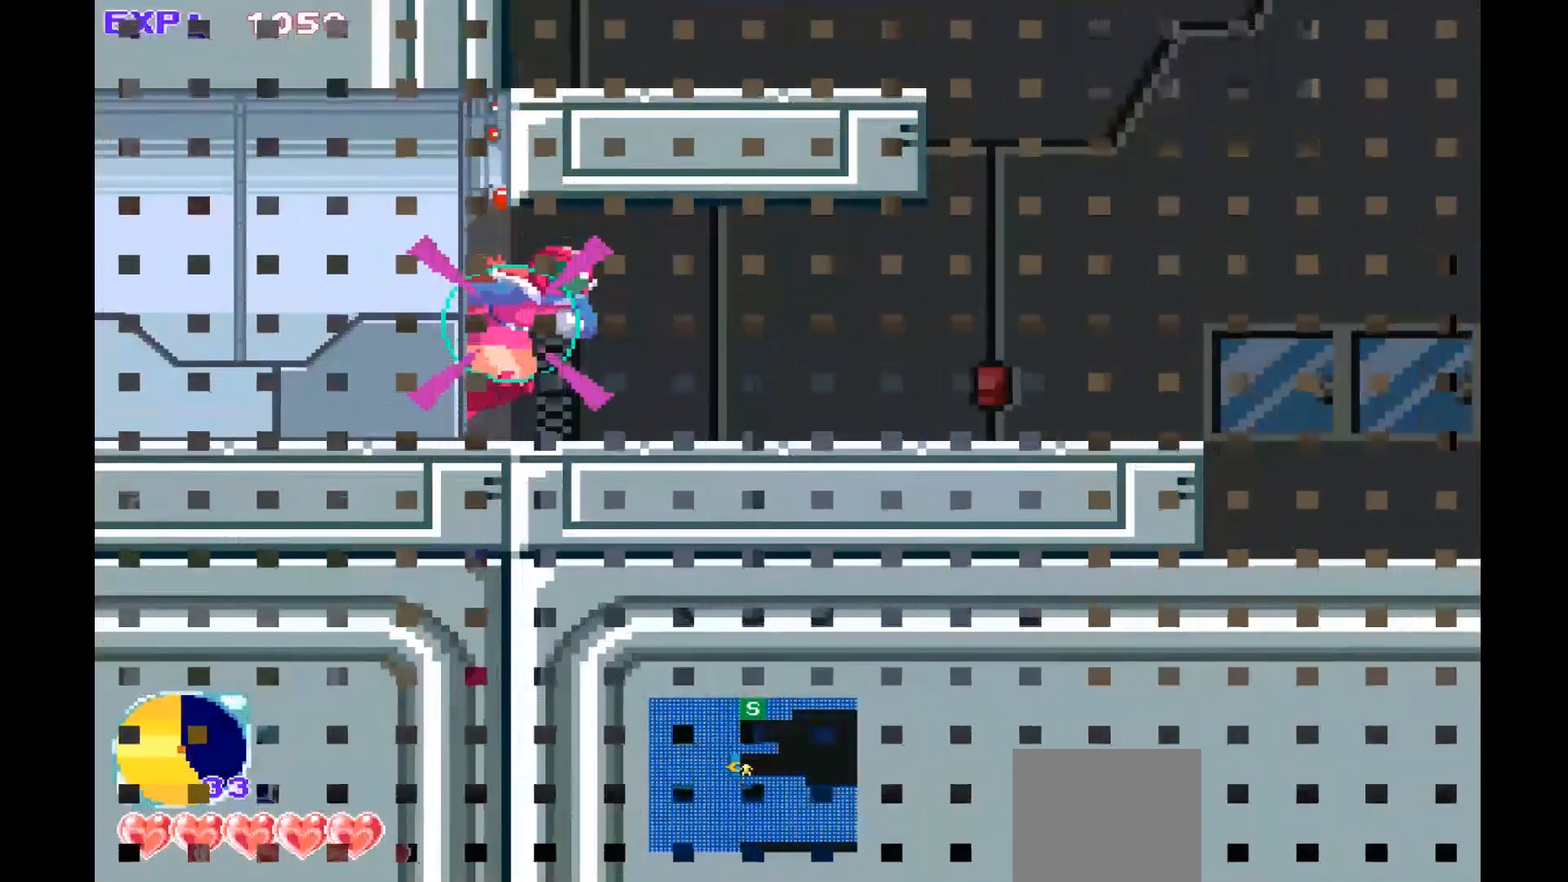
{"buttons": [], "left_stick": "center", "events": []}
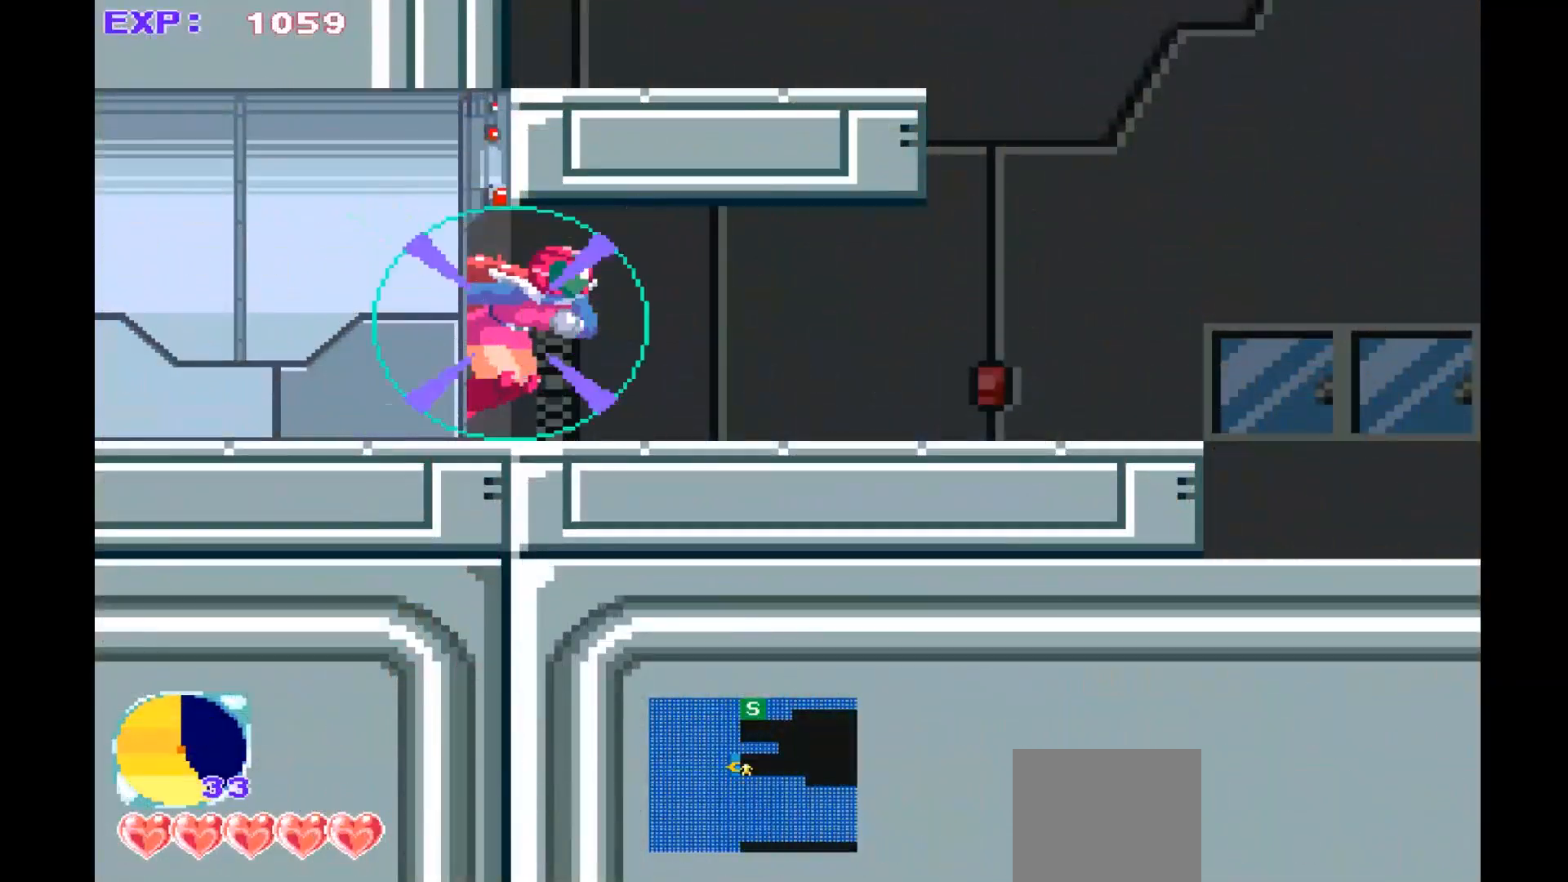
{"buttons": [], "left_stick": "center", "events": []}
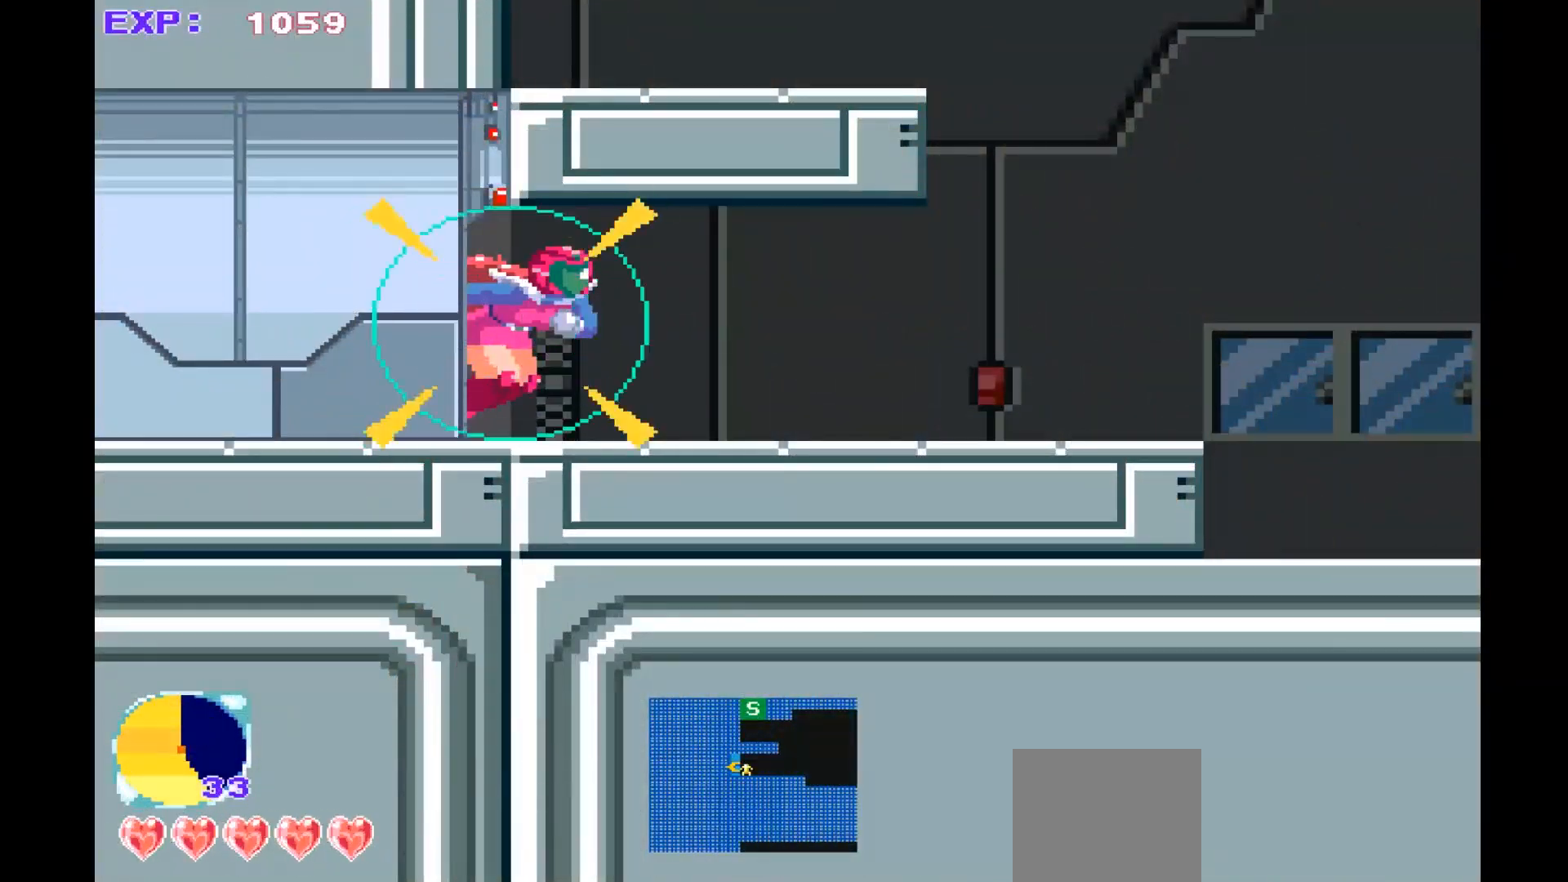
{"buttons": [], "left_stick": "right", "events": [[333, "left_stick", "right"]]}
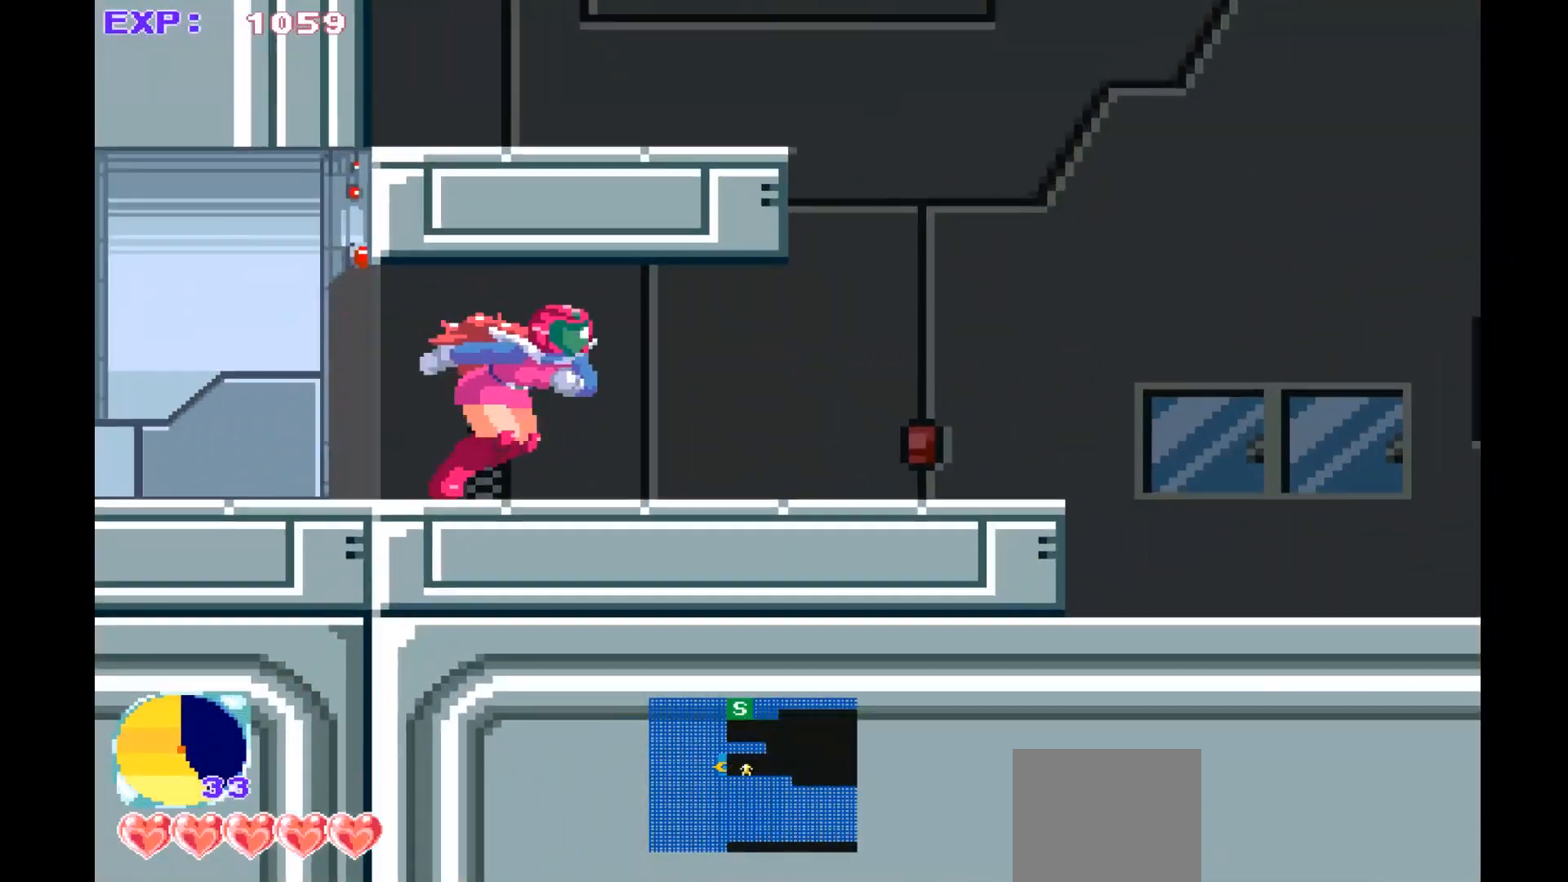
{"buttons": [], "left_stick": "center", "events": [[467, "left_stick", "center"]]}
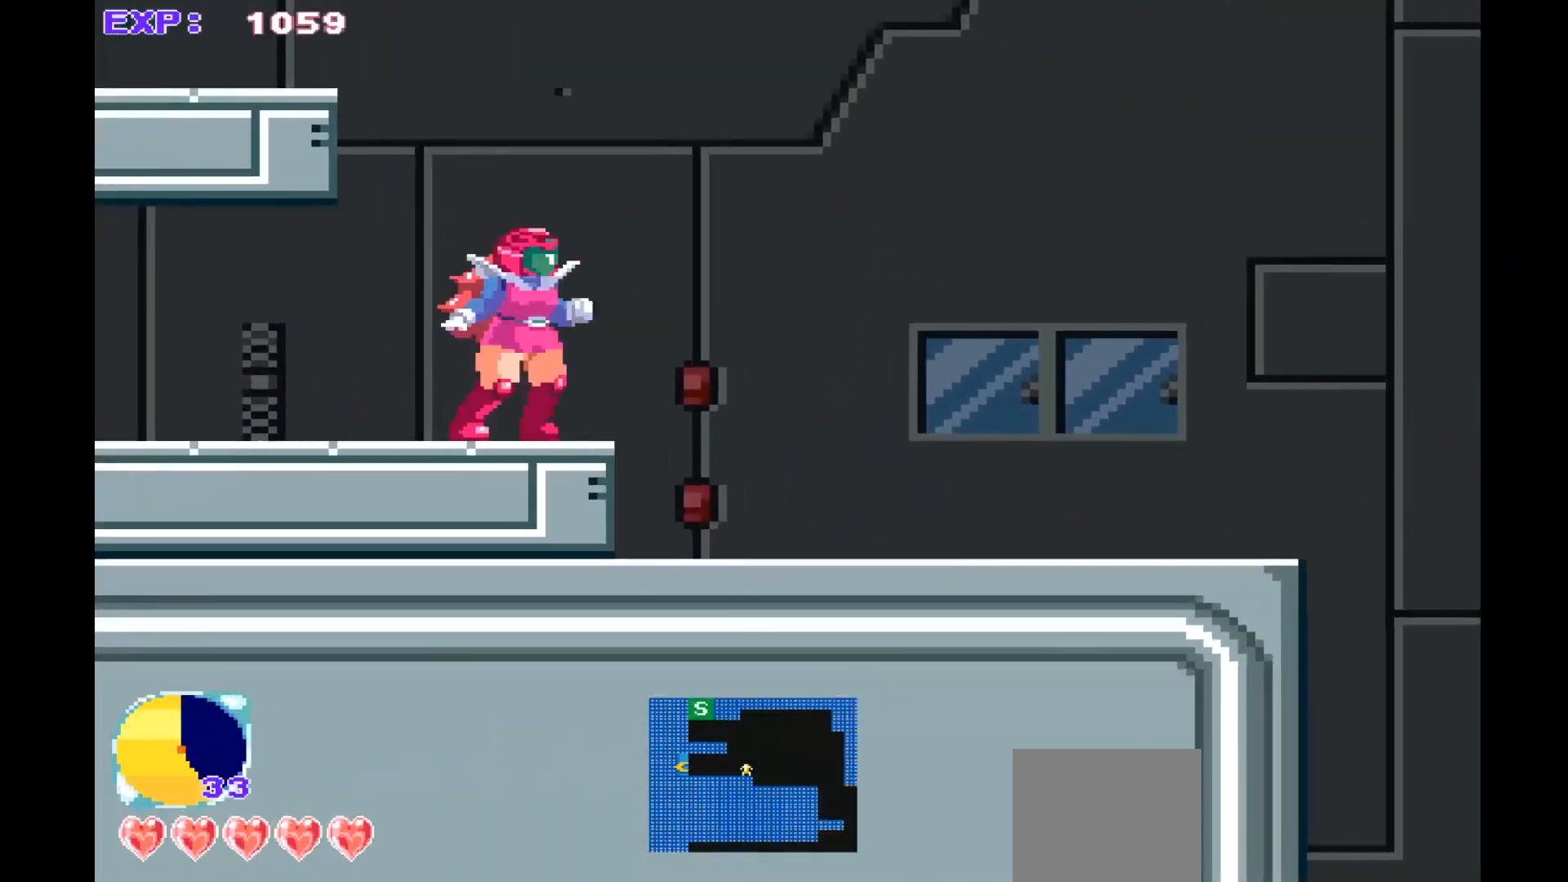
{"buttons": ["CROSS"], "left_stick": "left", "events": [[67, "CROSS", "down"], [233, "left_stick", "left"]]}
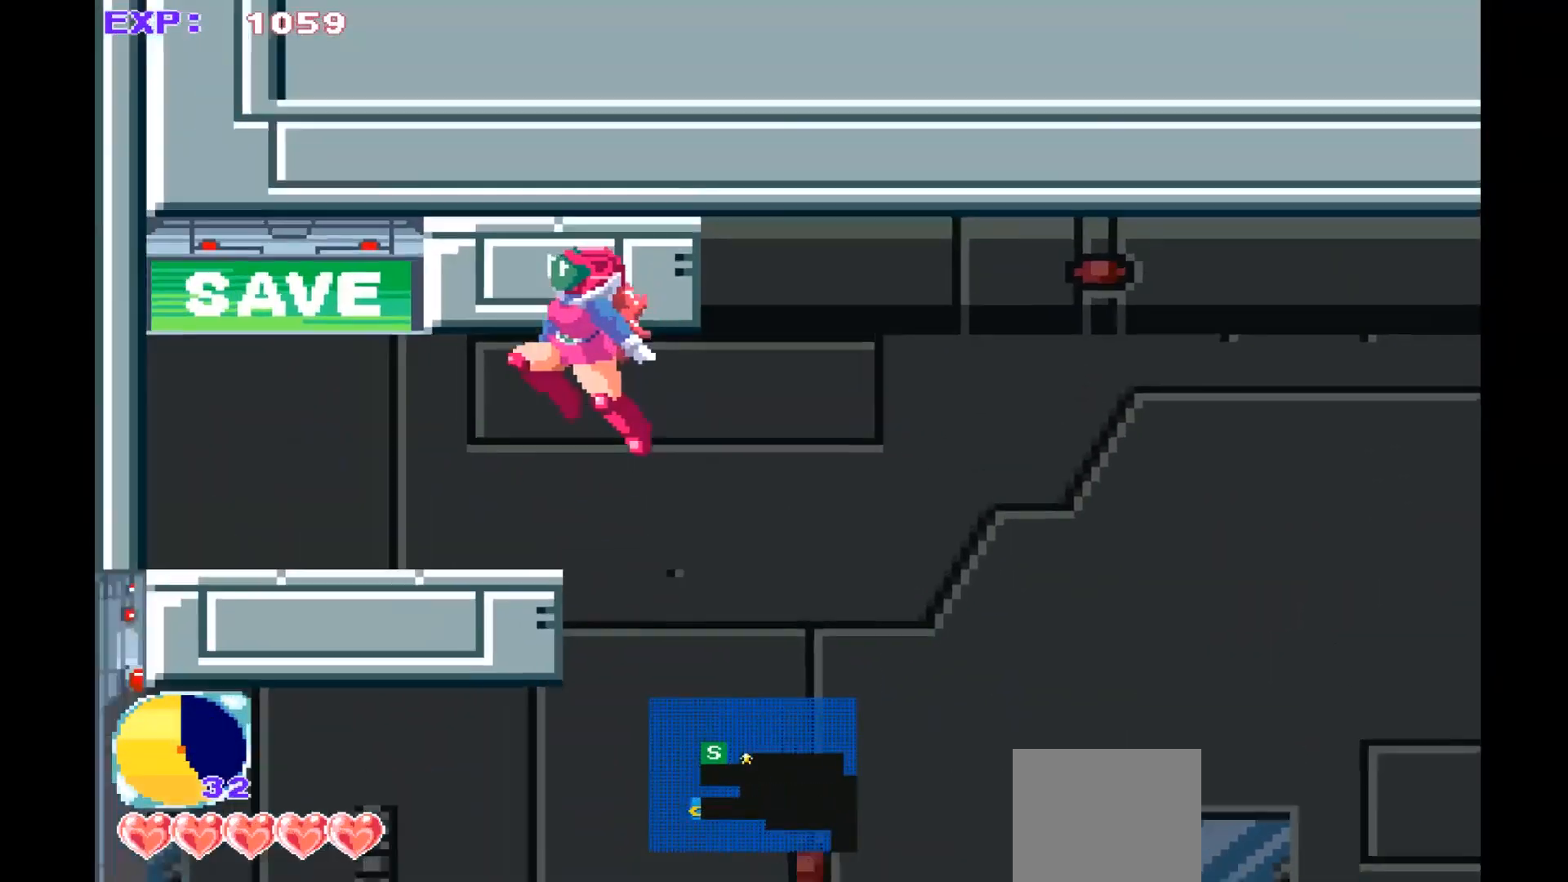
{"buttons": [], "left_stick": "center", "events": [[167, "CROSS", "up"], [167, "left_stick", "center"]]}
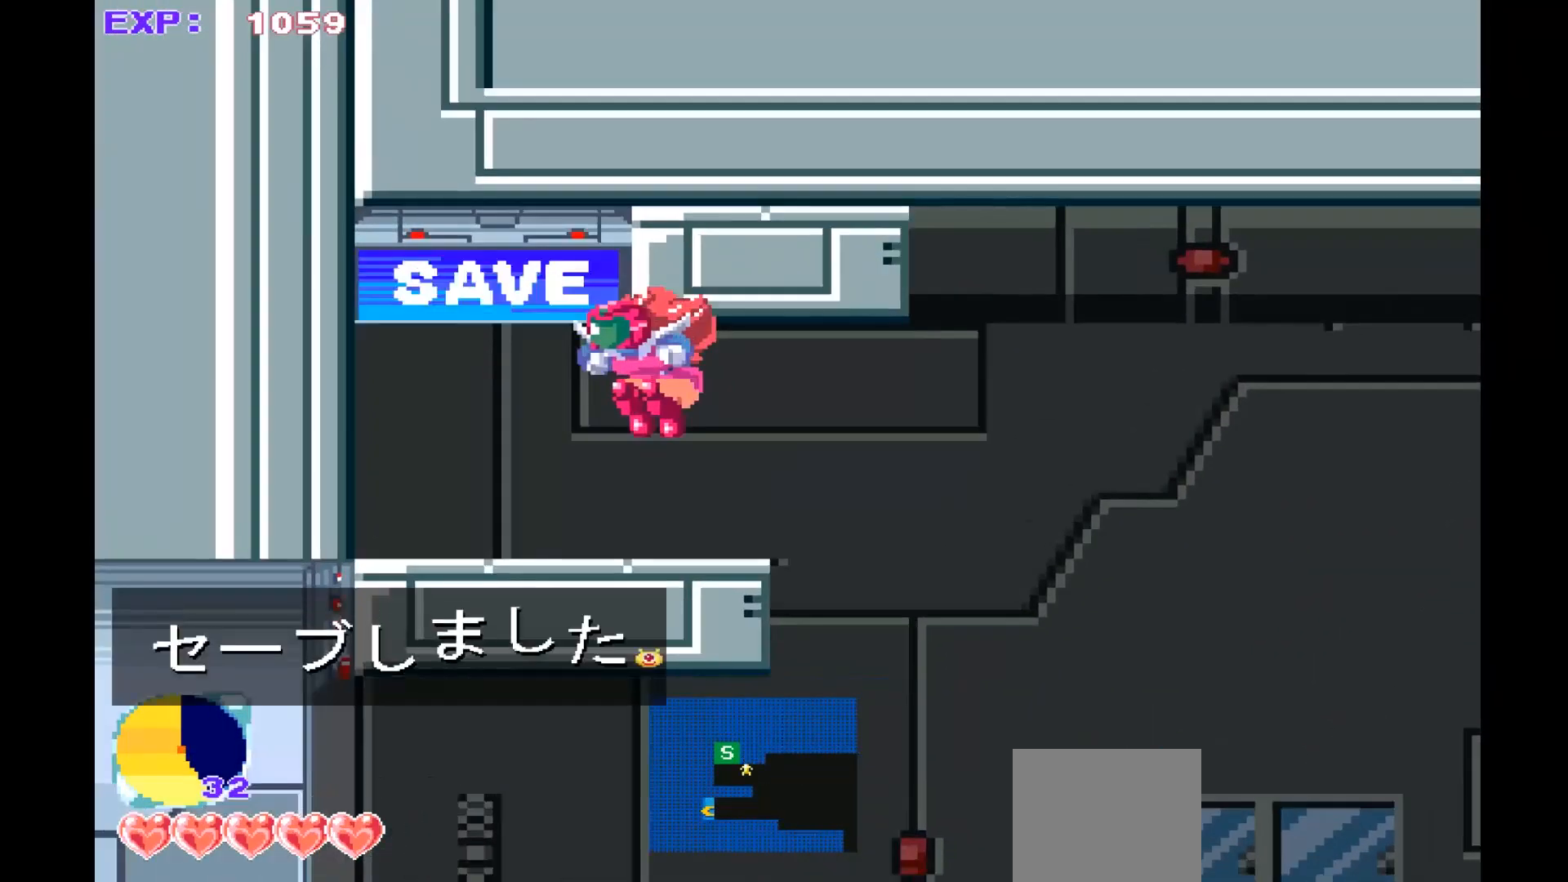
{"buttons": ["SQUARE"], "left_stick": "center", "events": [[500, "SQUARE", "down"]]}
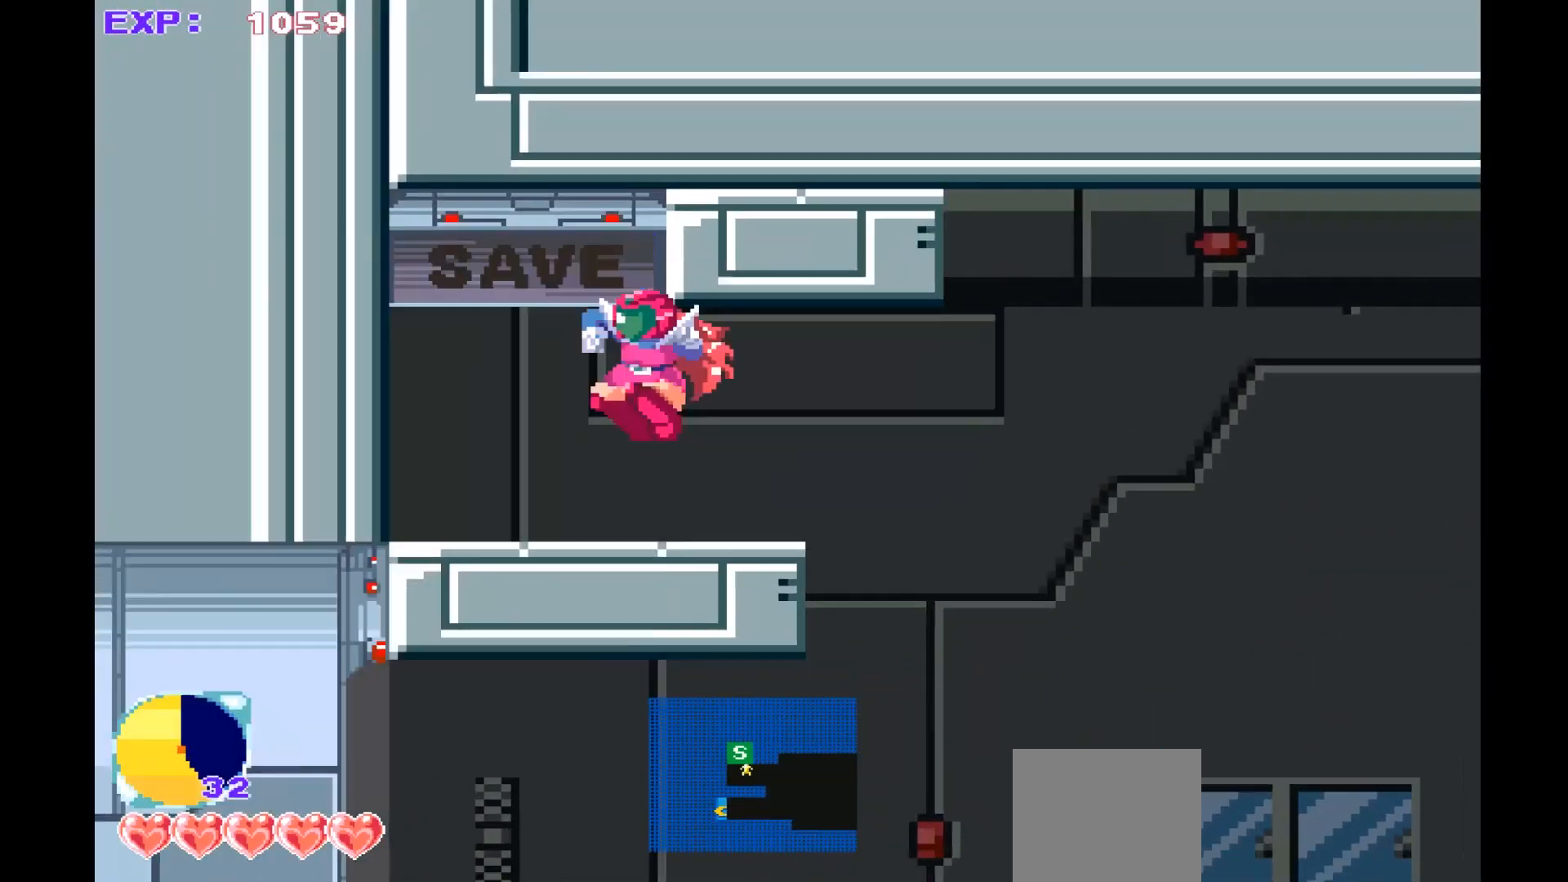
{"buttons": [], "left_stick": "right", "events": [[100, "SQUARE", "up"], [100, "left_stick", "right"]]}
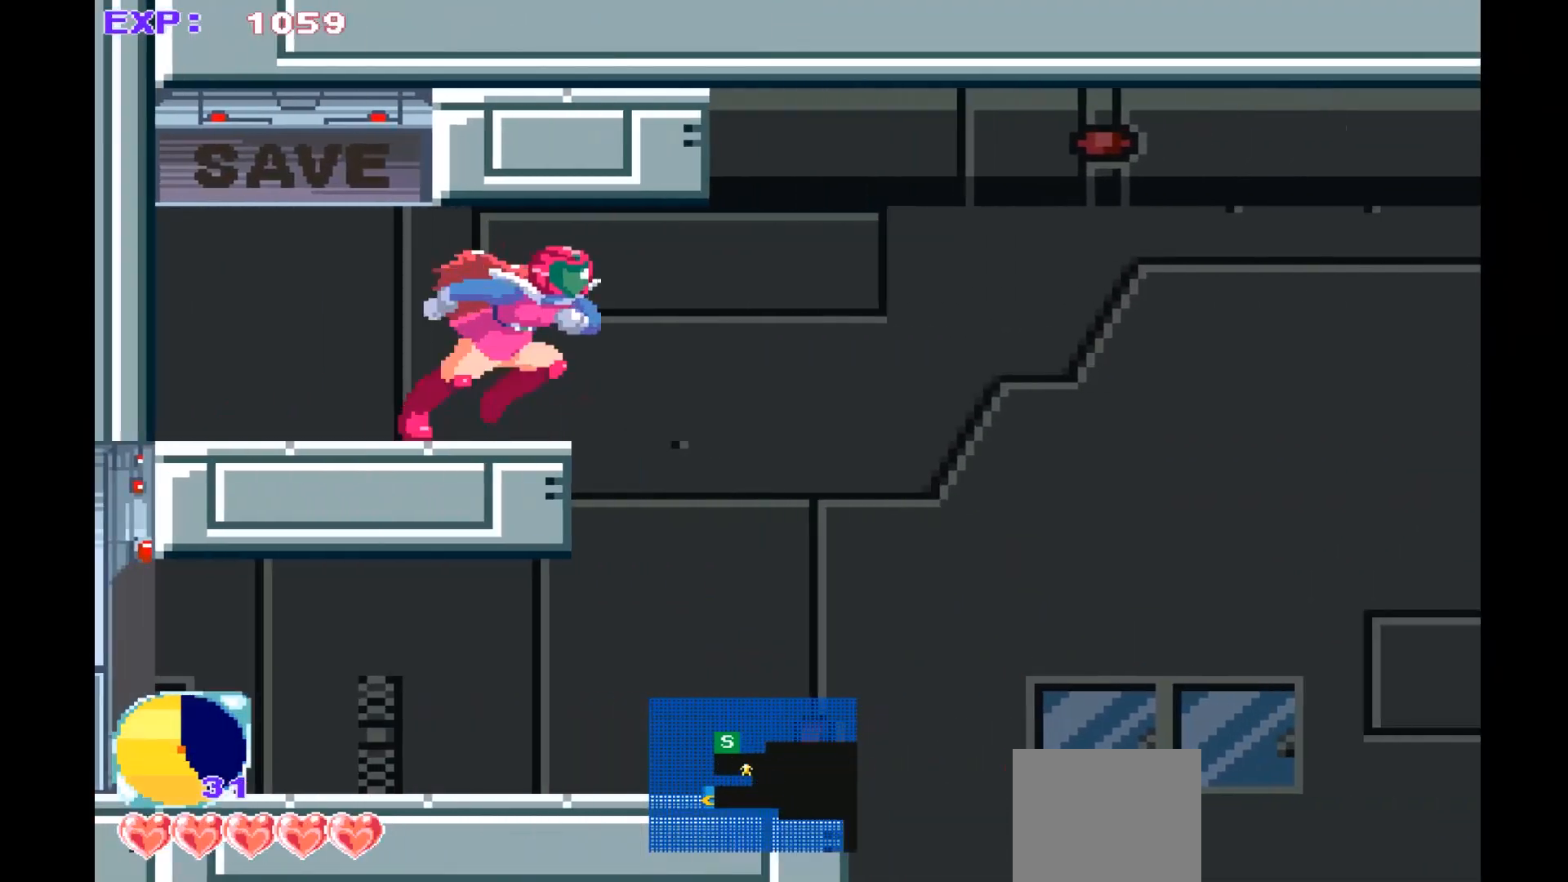
{"buttons": [], "left_stick": "center", "events": [[467, "left_stick", "center"]]}
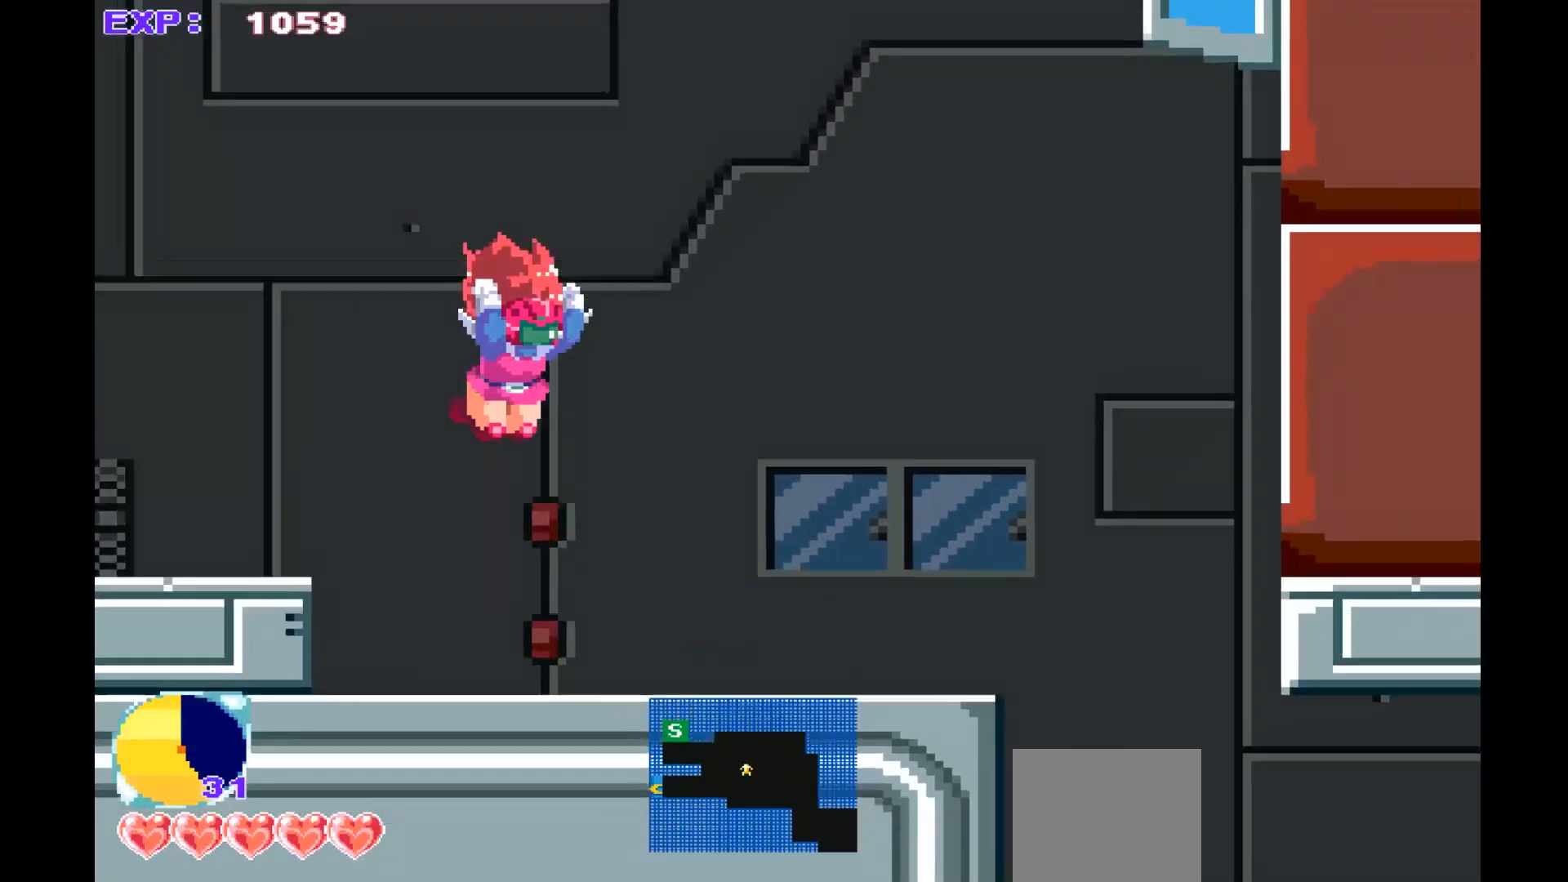
{"buttons": [], "left_stick": "center", "events": []}
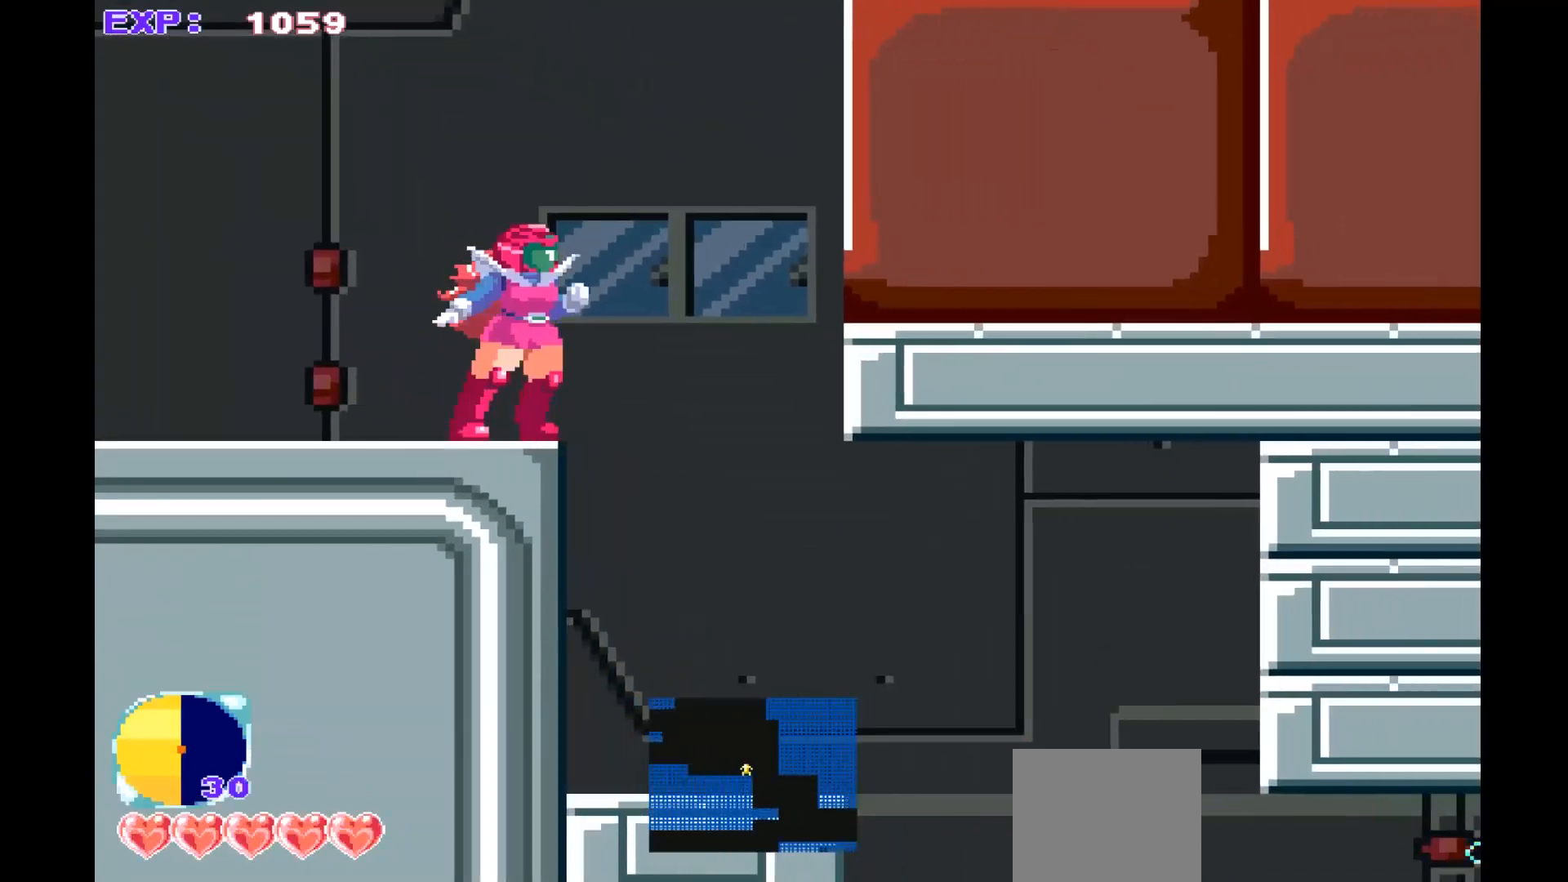
{"buttons": [], "left_stick": "left", "events": [[100, "left_stick", "right"], [400, "left_stick", "left"]]}
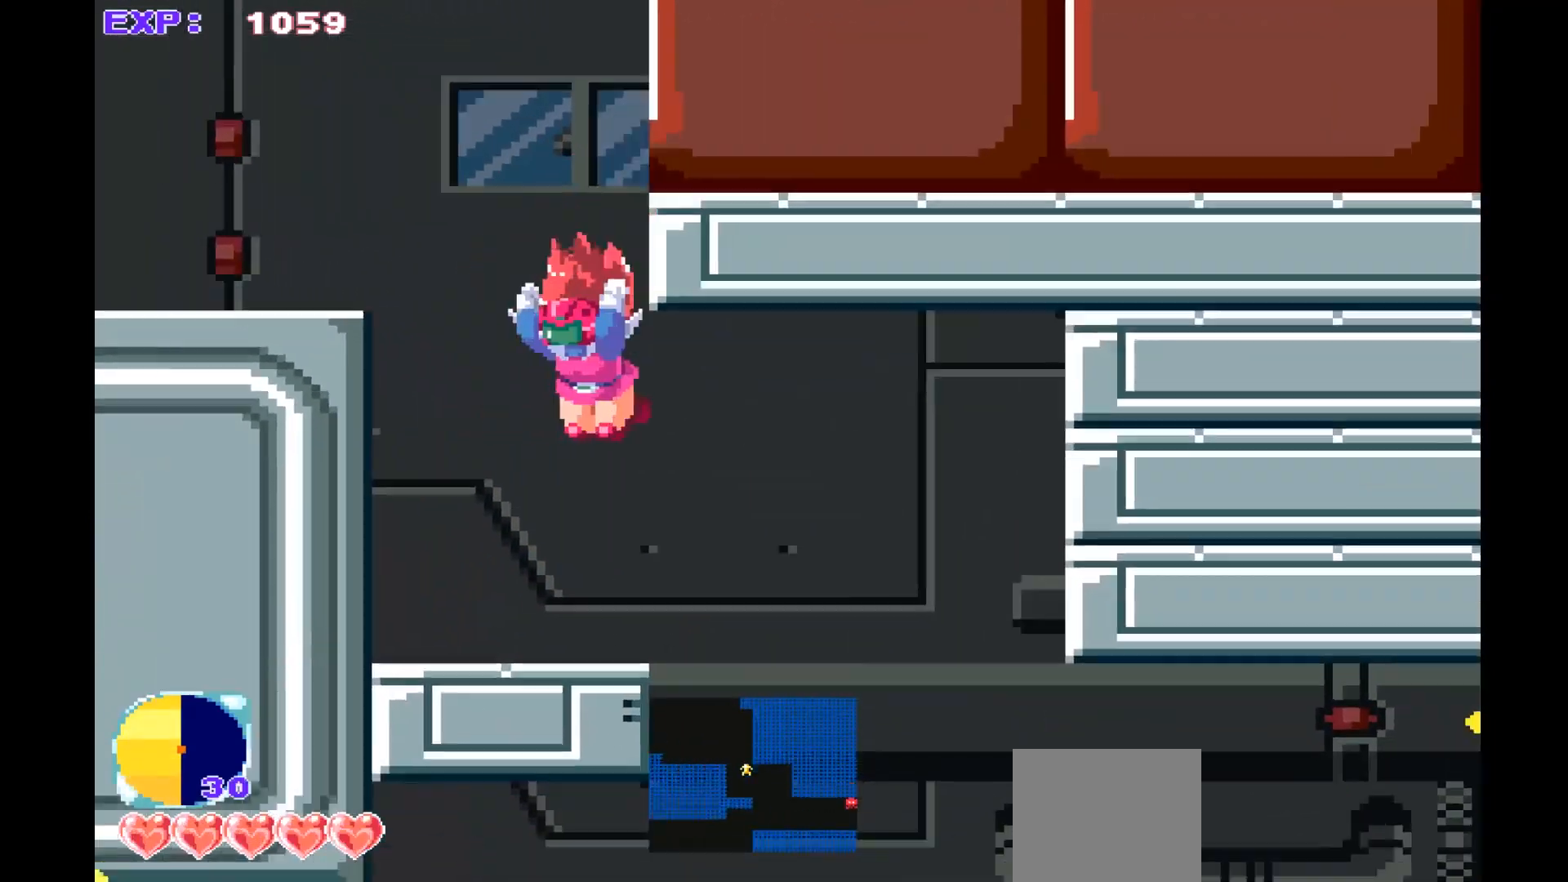
{"buttons": [], "left_stick": "right", "events": [[167, "left_stick", "center"], [300, "left_stick", "right"]]}
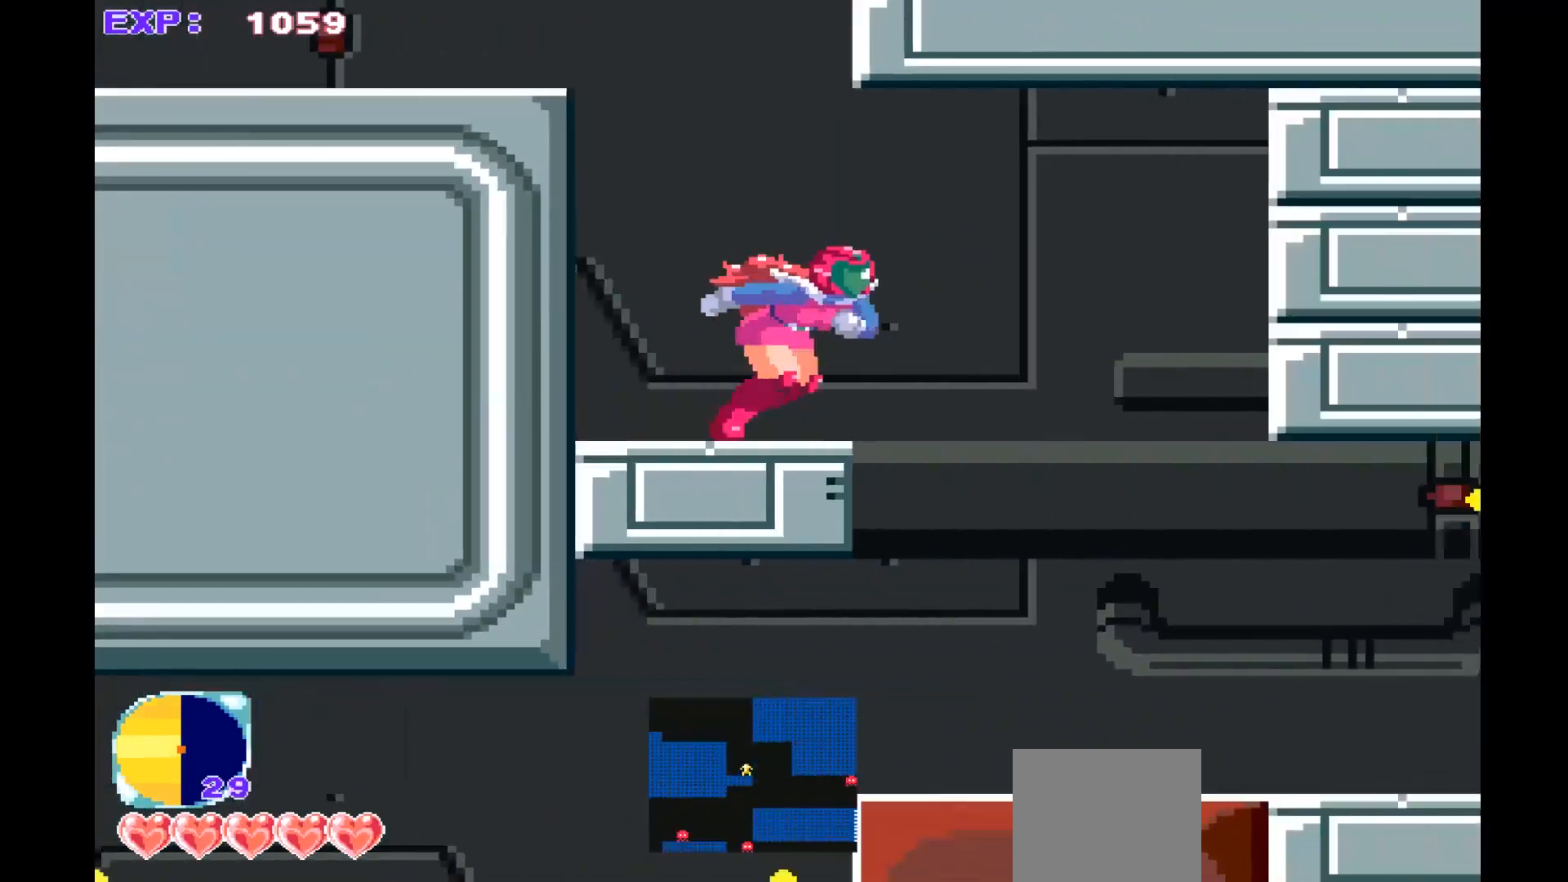
{"buttons": ["SQUARE"], "left_stick": "center", "events": [[200, "left_stick", "center"], [433, "SQUARE", "down"]]}
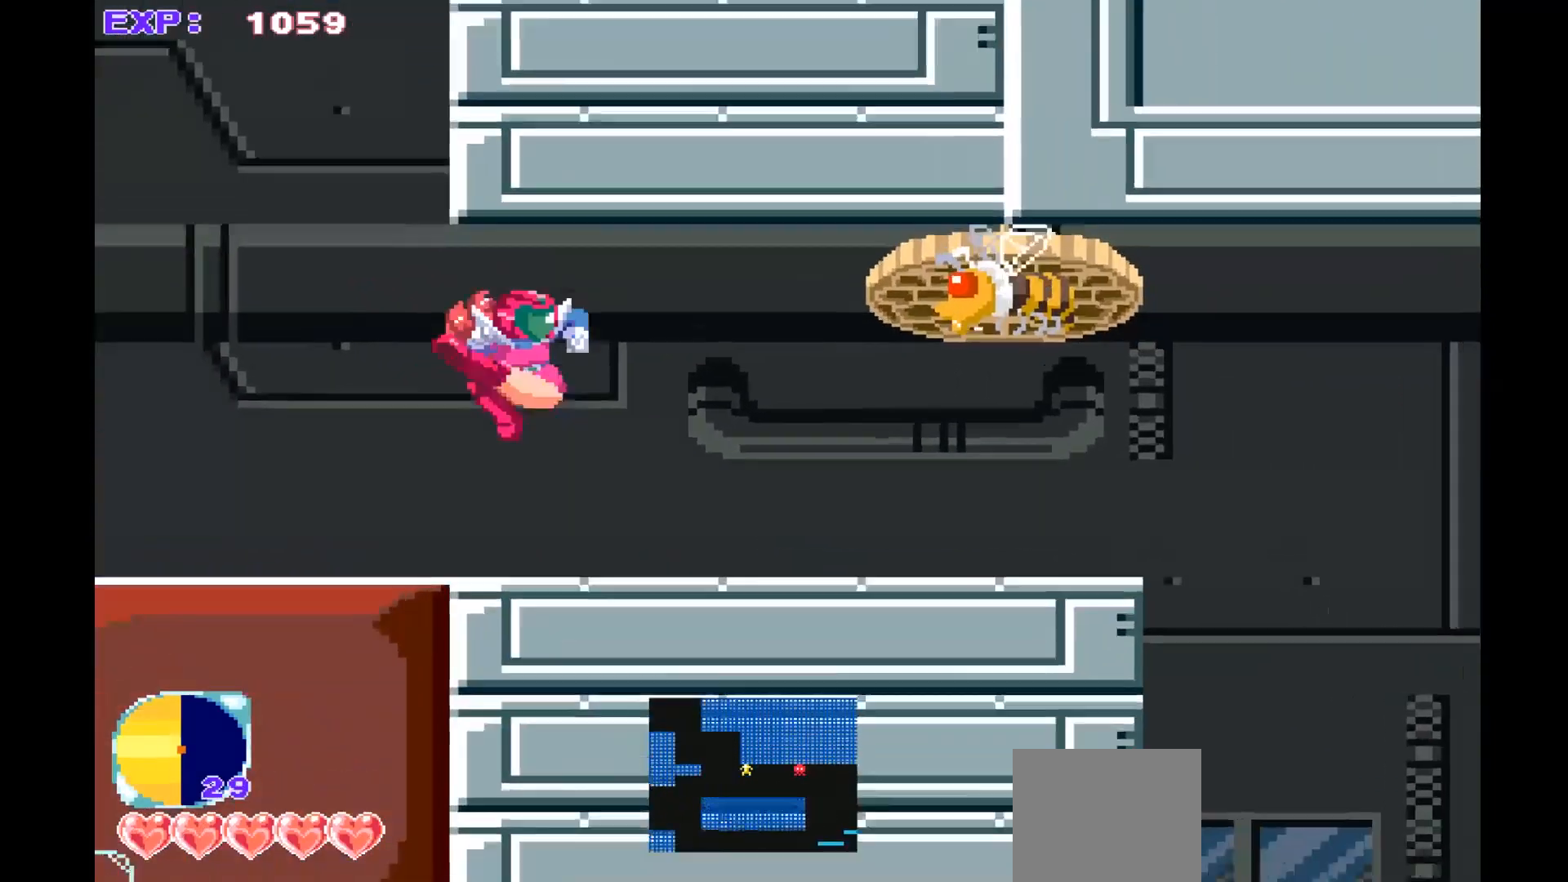
{"buttons": [], "left_stick": "up-left", "events": [[33, "SQUARE", "up"], [433, "left_stick", "up-left"]]}
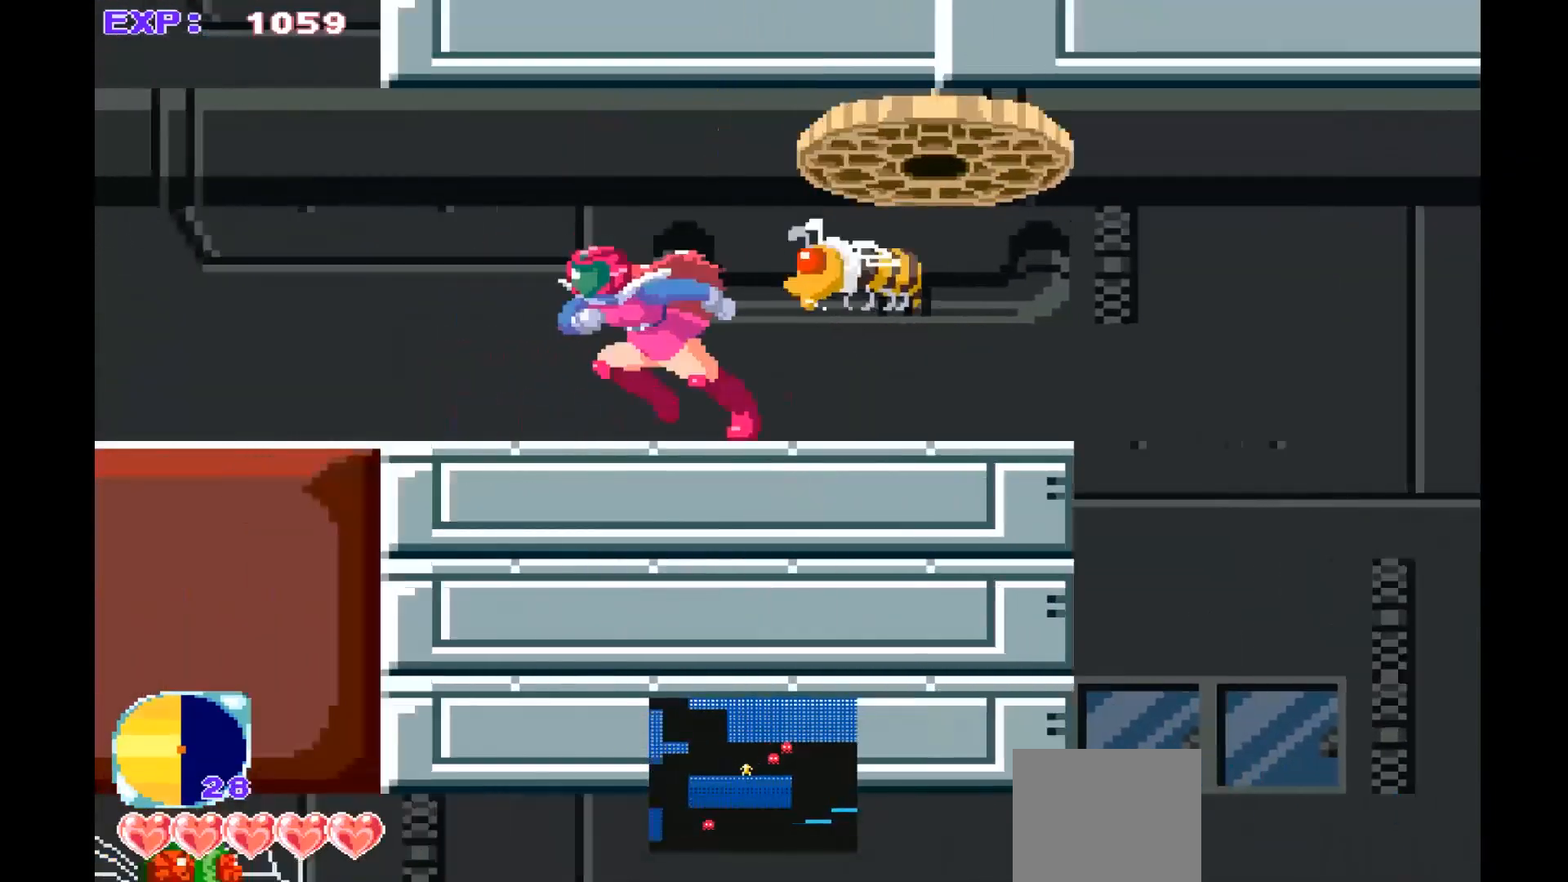
{"buttons": [], "left_stick": "right", "events": [[467, "left_stick", "right"]]}
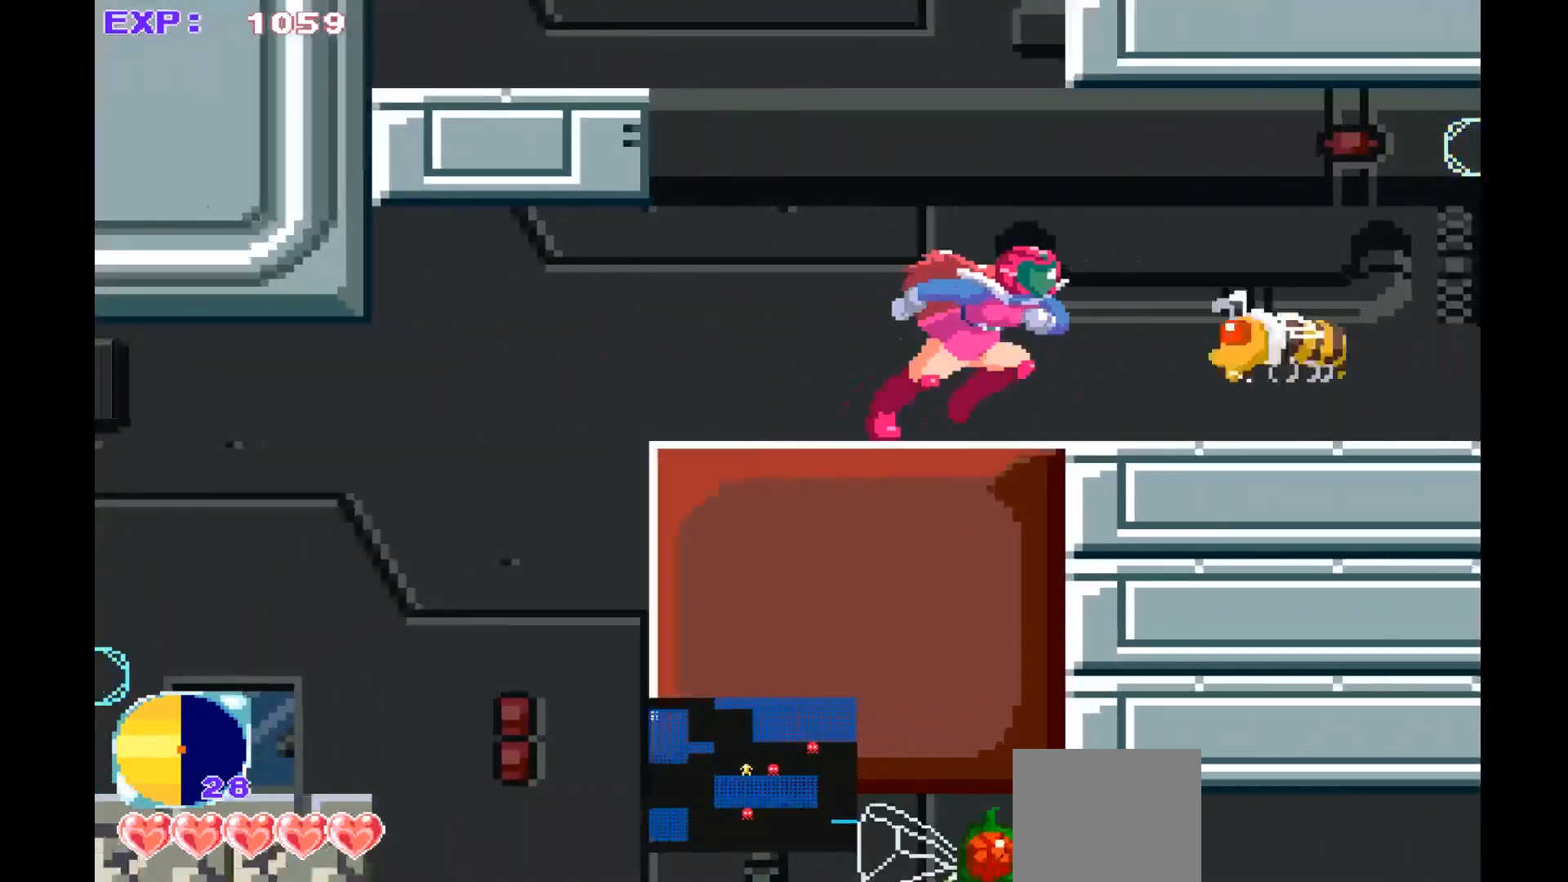
{"buttons": [], "left_stick": "center", "events": [[67, "left_stick", "center"], [100, "SQUARE", "down"], [200, "SQUARE", "up"], [300, "SQUARE", "down"], [400, "SQUARE", "up"]]}
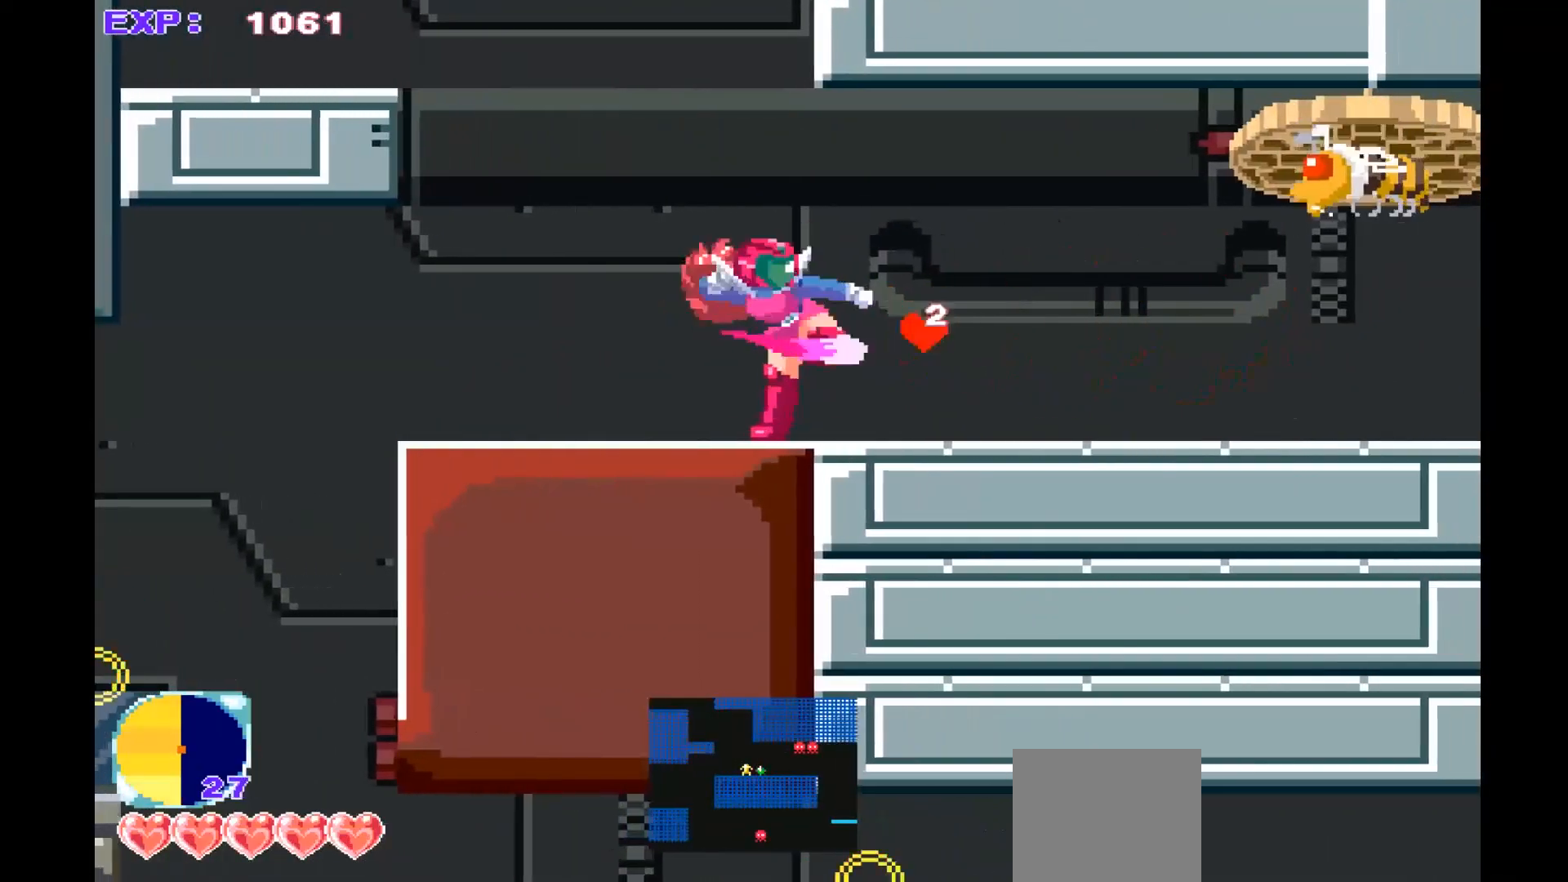
{"buttons": ["CROSS"], "left_stick": "center", "events": [[67, "left_stick", "right"], [233, "left_stick", "center"], [433, "CROSS", "down"]]}
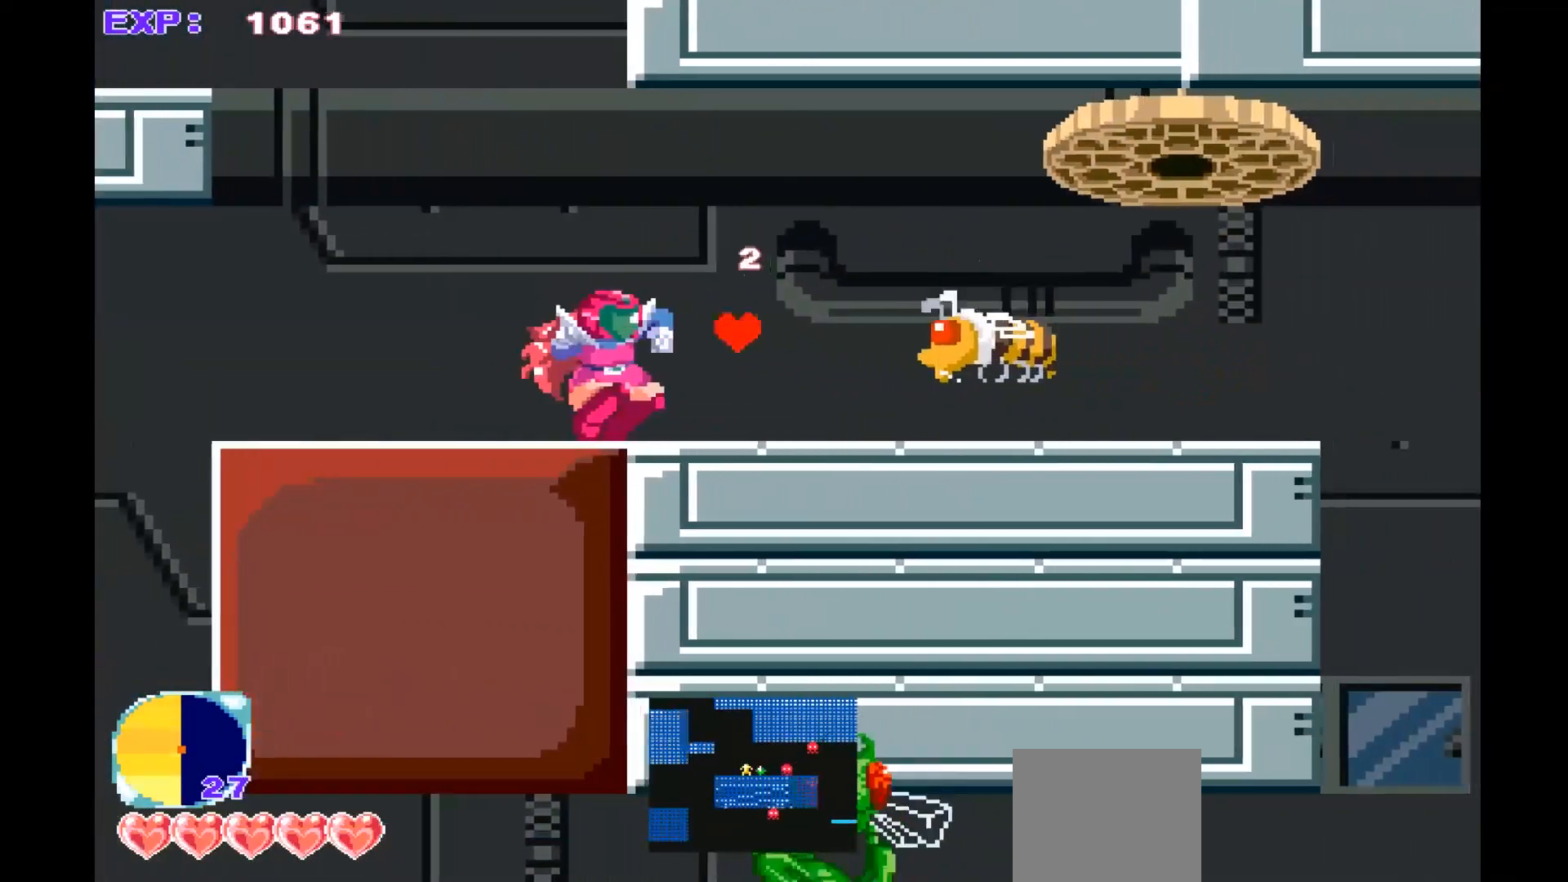
{"buttons": ["SQUARE"], "left_stick": "center", "events": [[133, "CROSS", "up"], [233, "SQUARE", "down"], [367, "SQUARE", "up"], [433, "SQUARE", "down"]]}
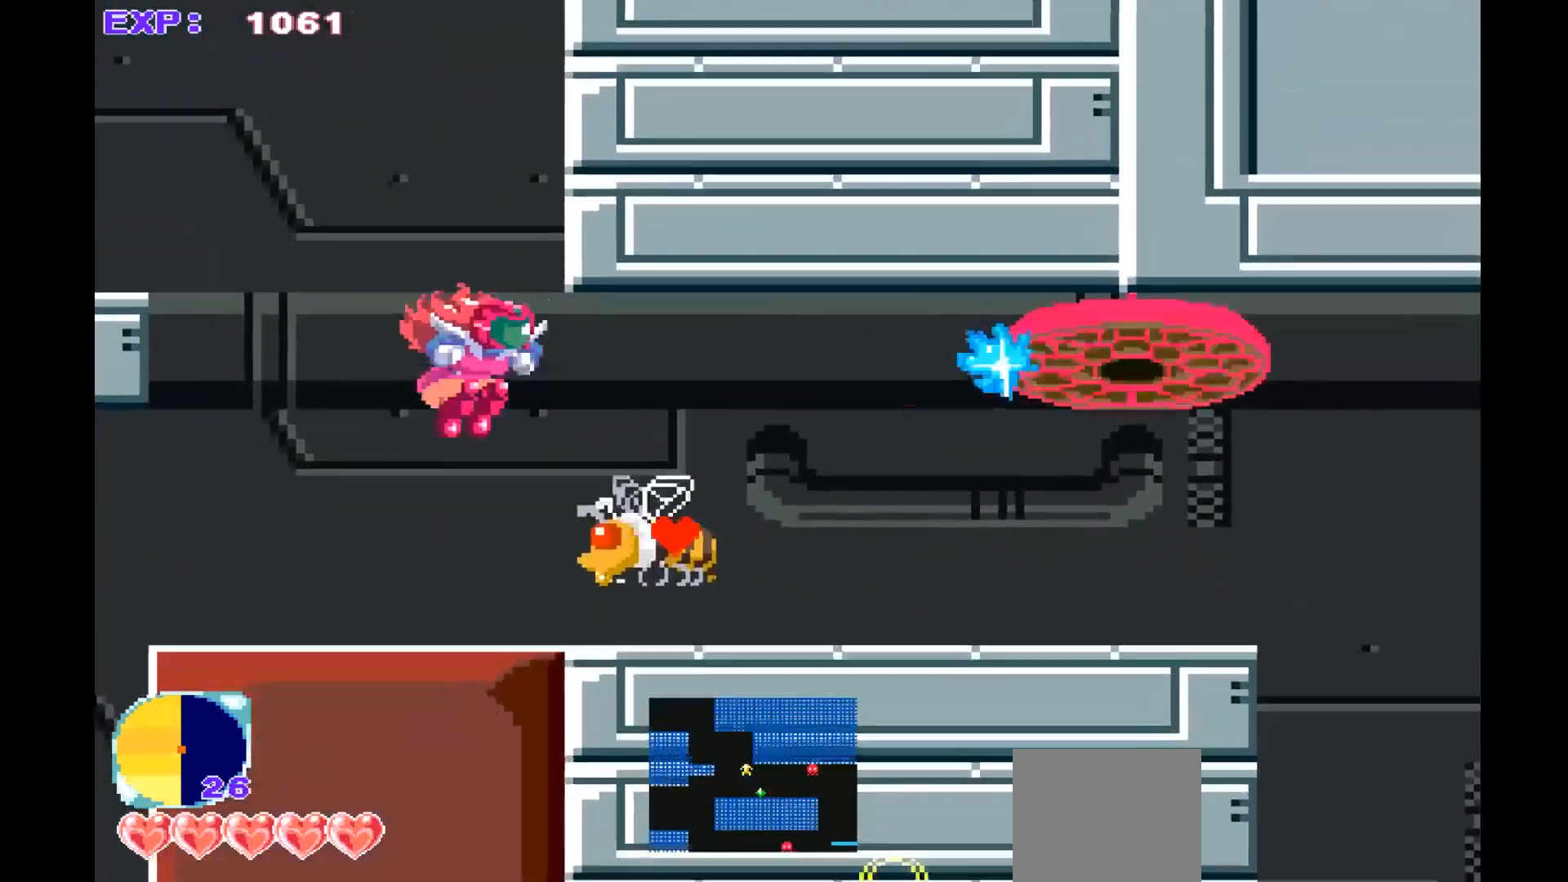
{"buttons": ["SQUARE"], "left_stick": "center", "events": [[33, "SQUARE", "up"], [100, "SQUARE", "down"], [200, "SQUARE", "up"], [300, "SQUARE", "down"], [400, "SQUARE", "up"], [500, "SQUARE", "down"]]}